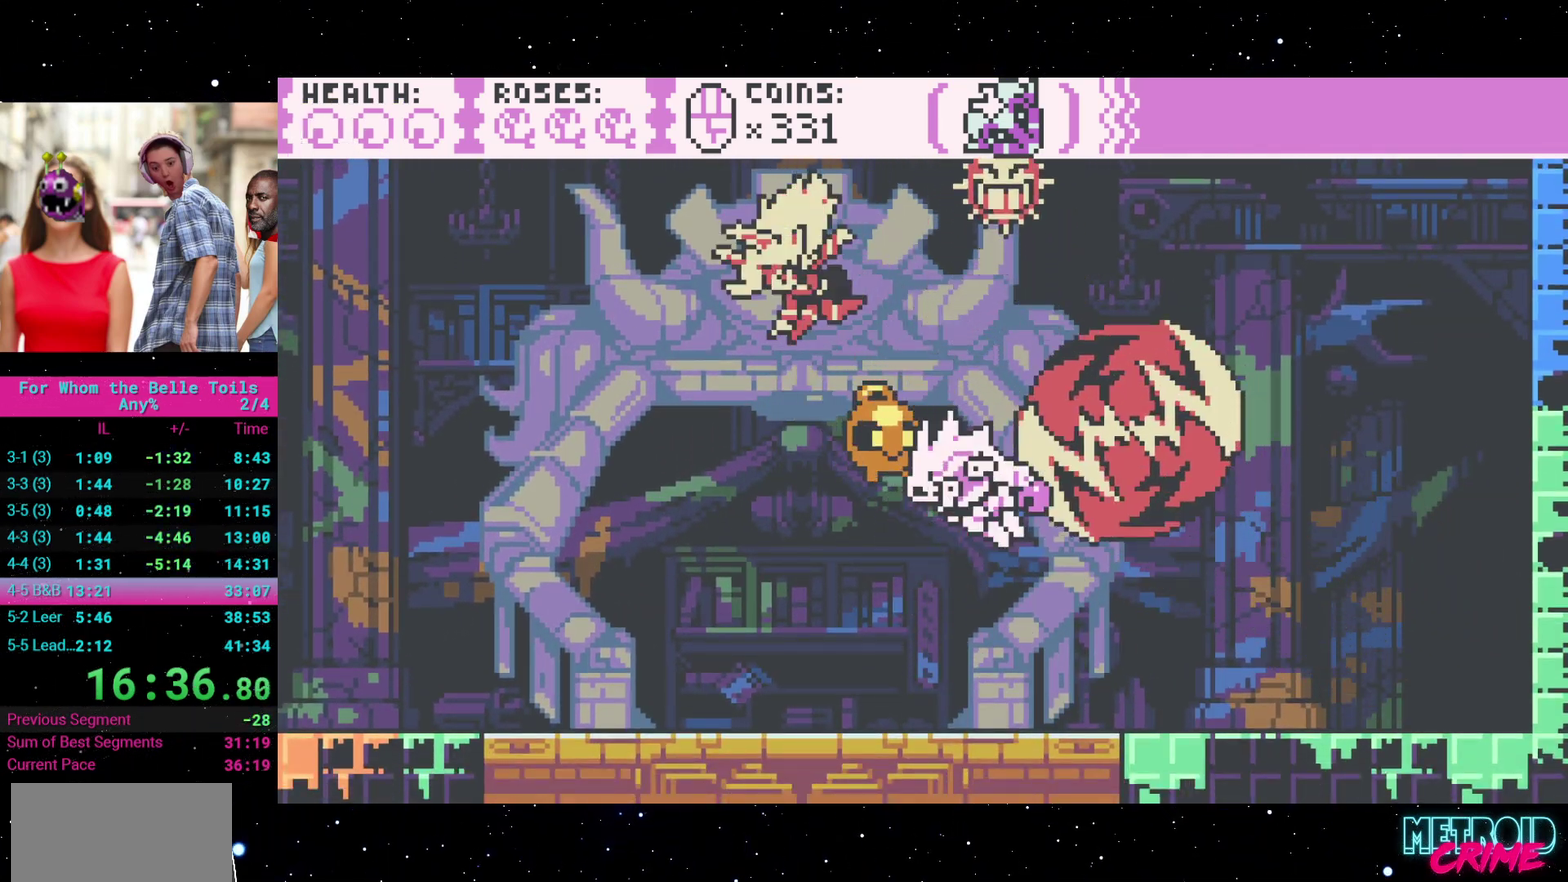
Gameplay with a controller (Xbox layout); each line is a JSON object with the inputs held at the frame after it. "events" lists button and stick changes between this image and that frame as [ms after this image, input, new state], when the widget could be followed in between. Not read: L3 R2 R3 left_stick right_stick.
{"buttons": [], "events": [[67, "A", "up"]]}
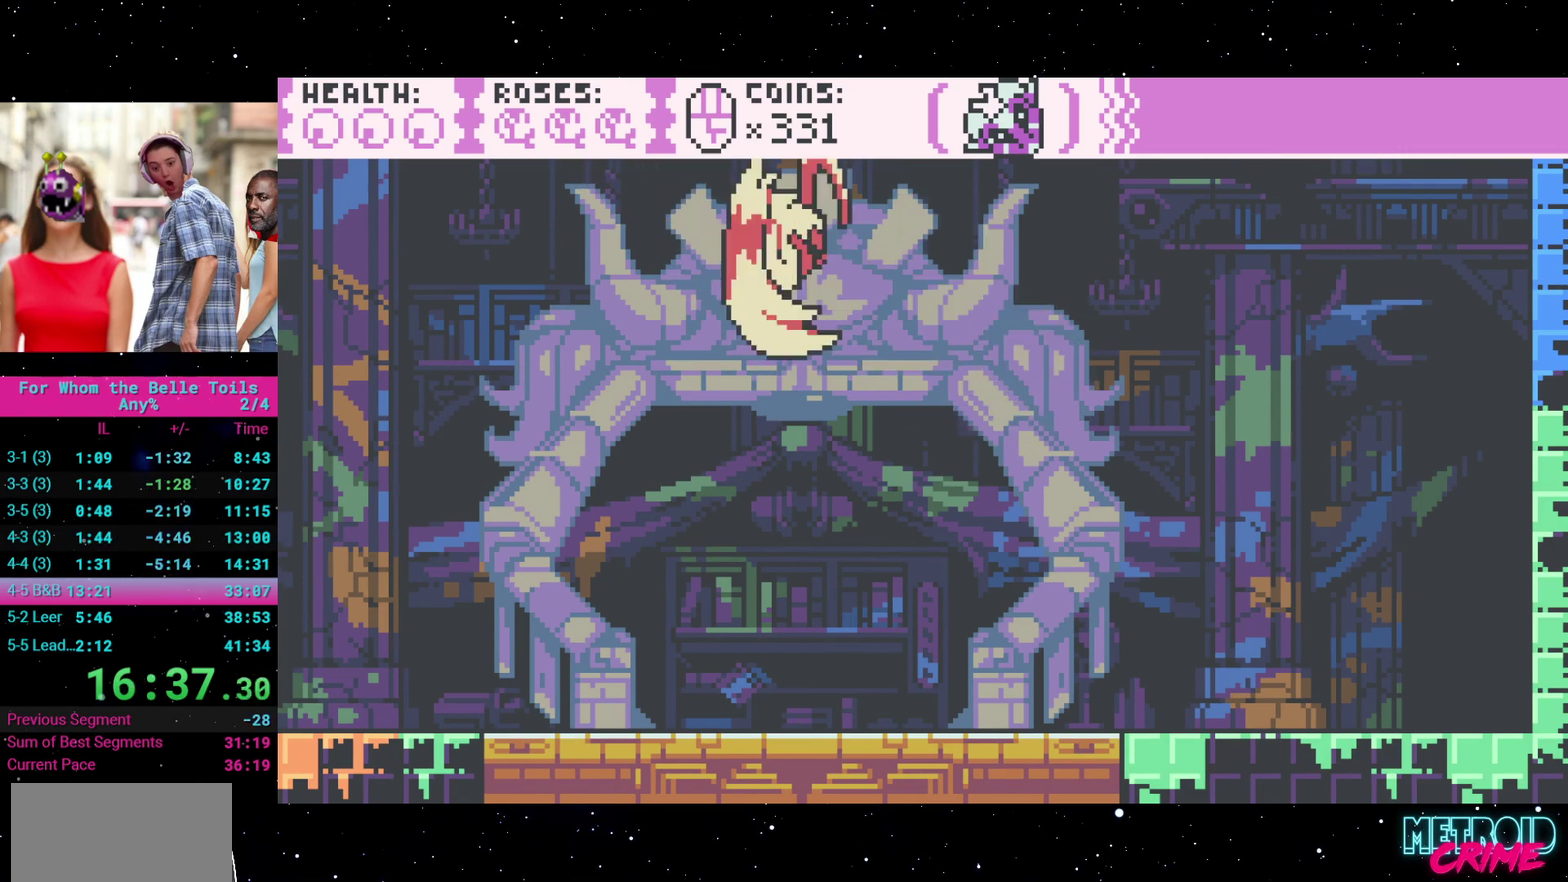
{"buttons": [], "events": []}
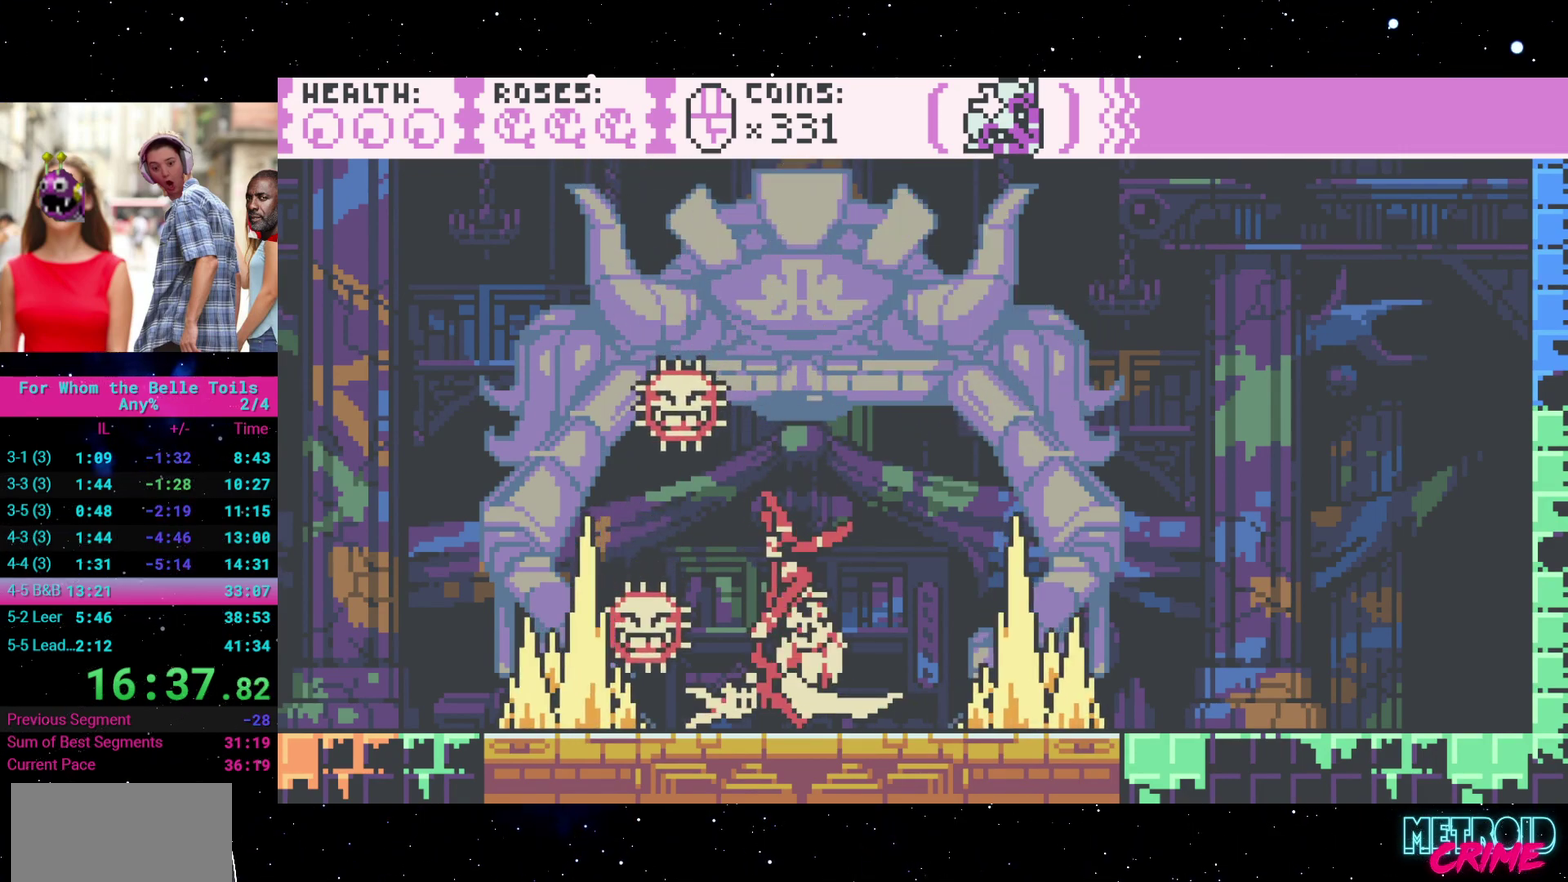
{"buttons": [], "events": []}
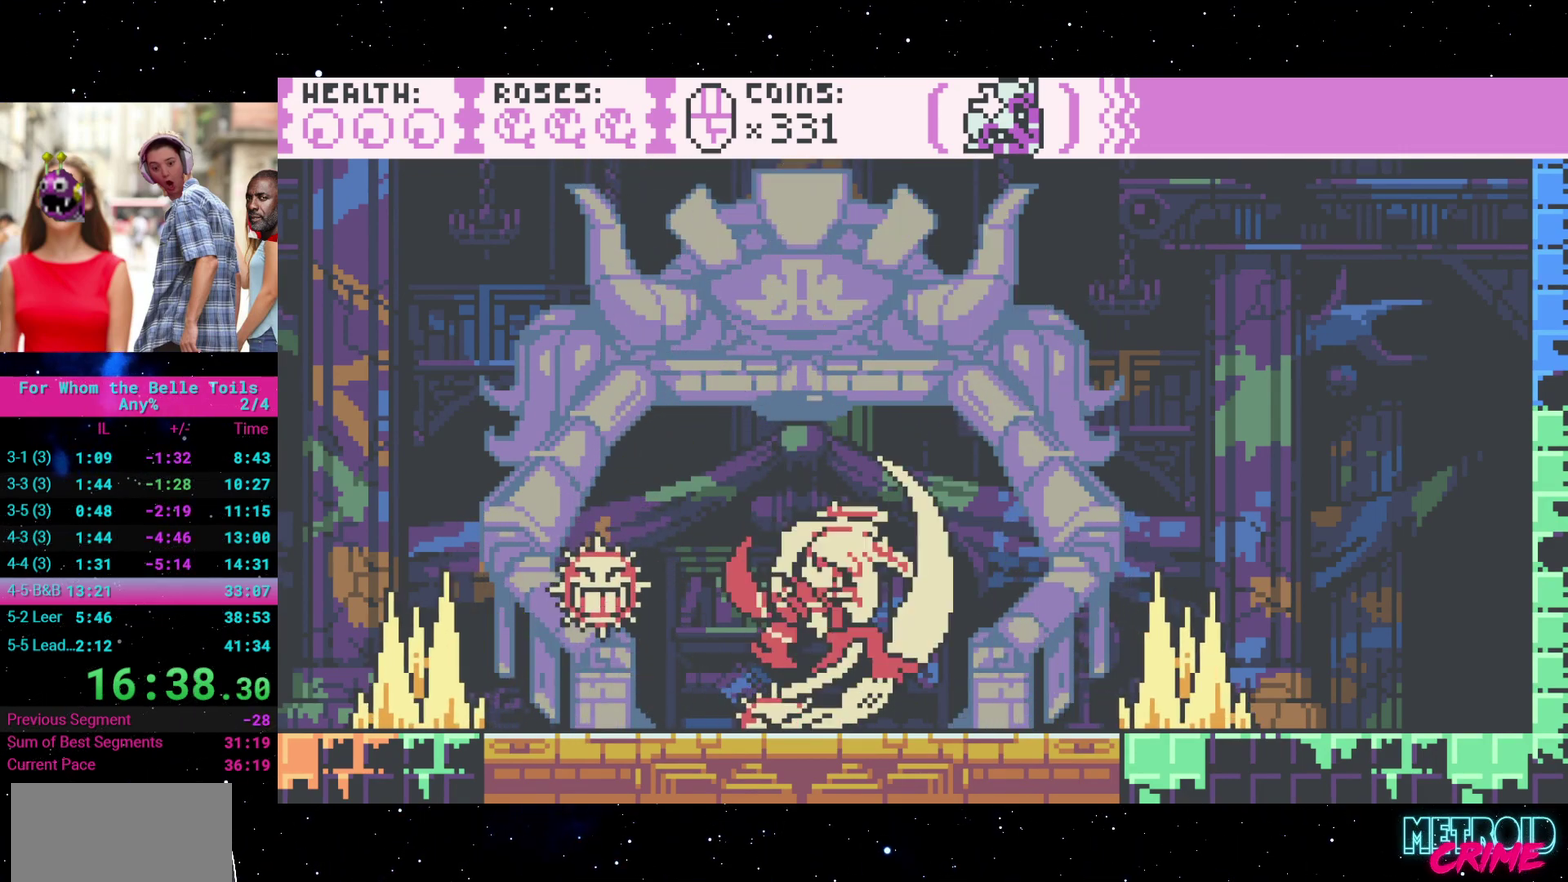
{"buttons": [], "events": []}
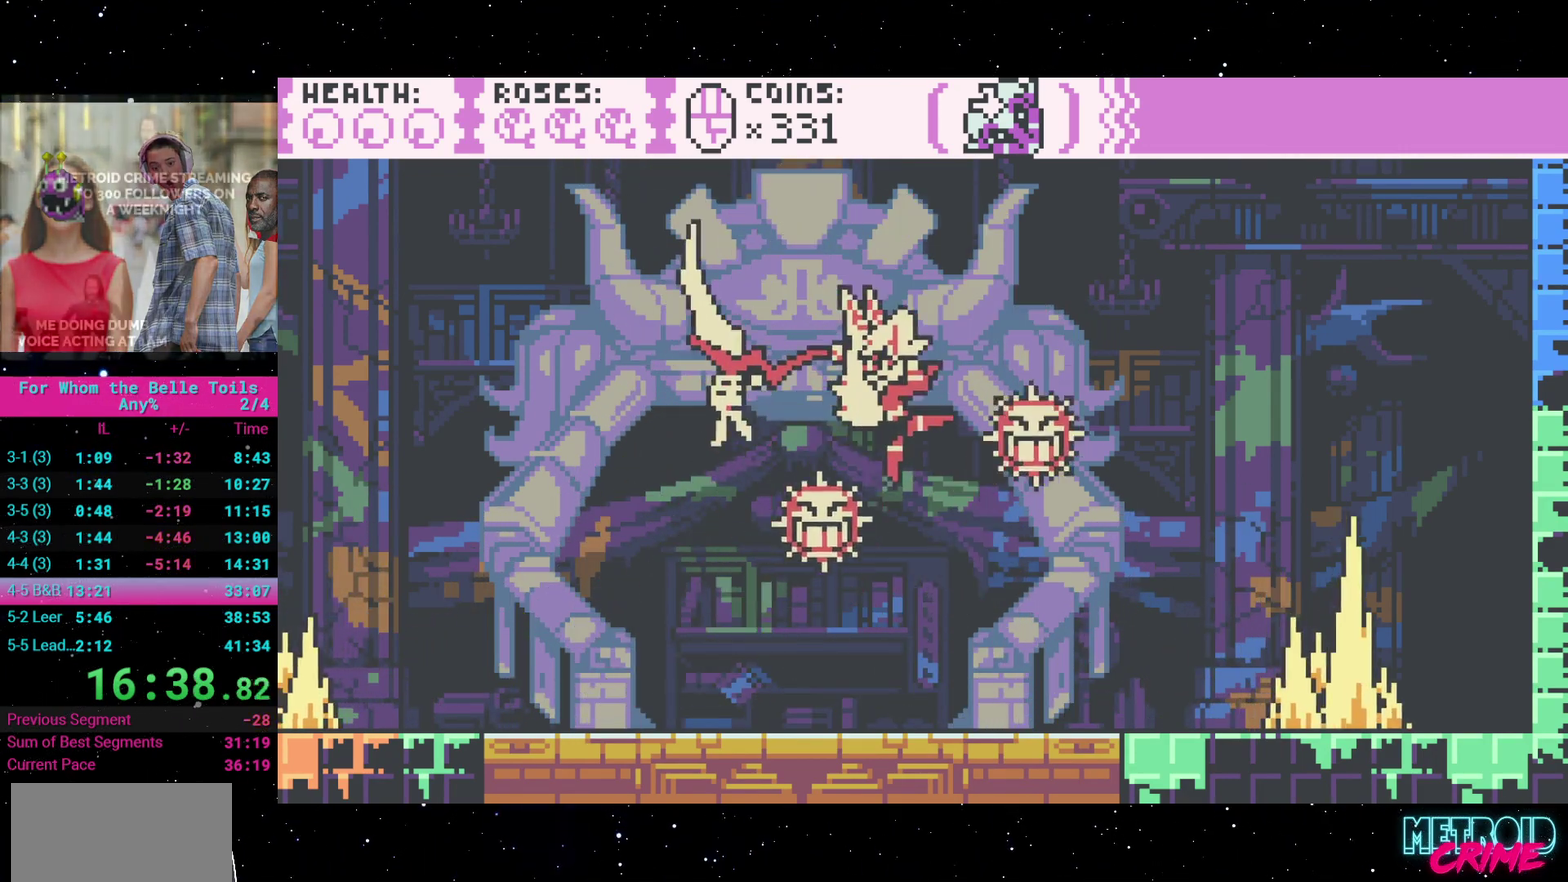
{"buttons": ["DPAD_RIGHT"], "events": [[83, "DPAD_RIGHT", "down"]]}
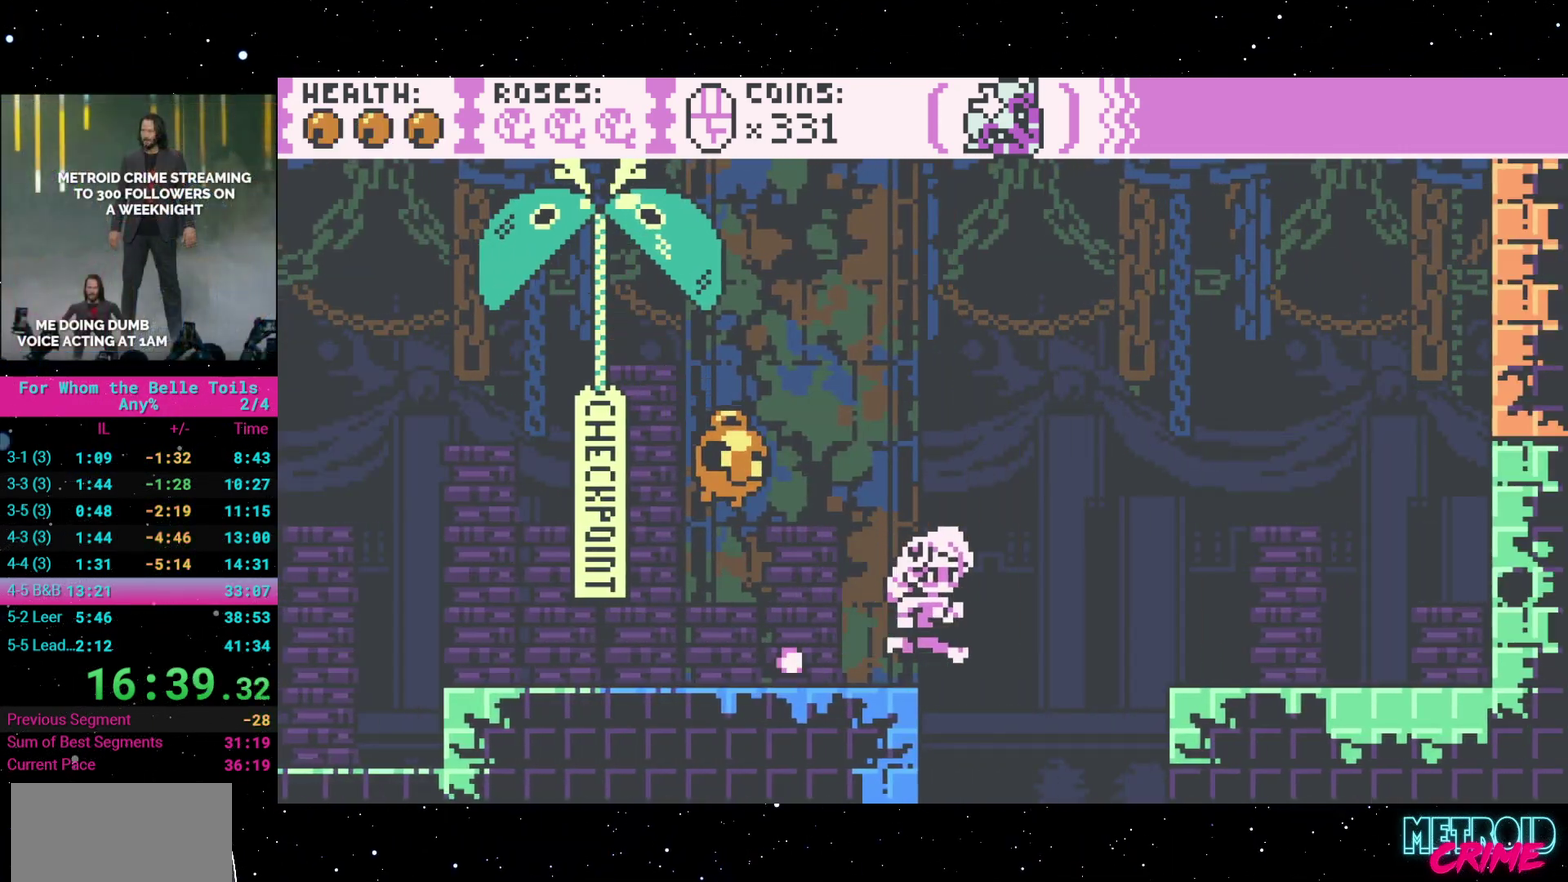
{"buttons": [], "events": [[133, "DPAD_RIGHT", "up"]]}
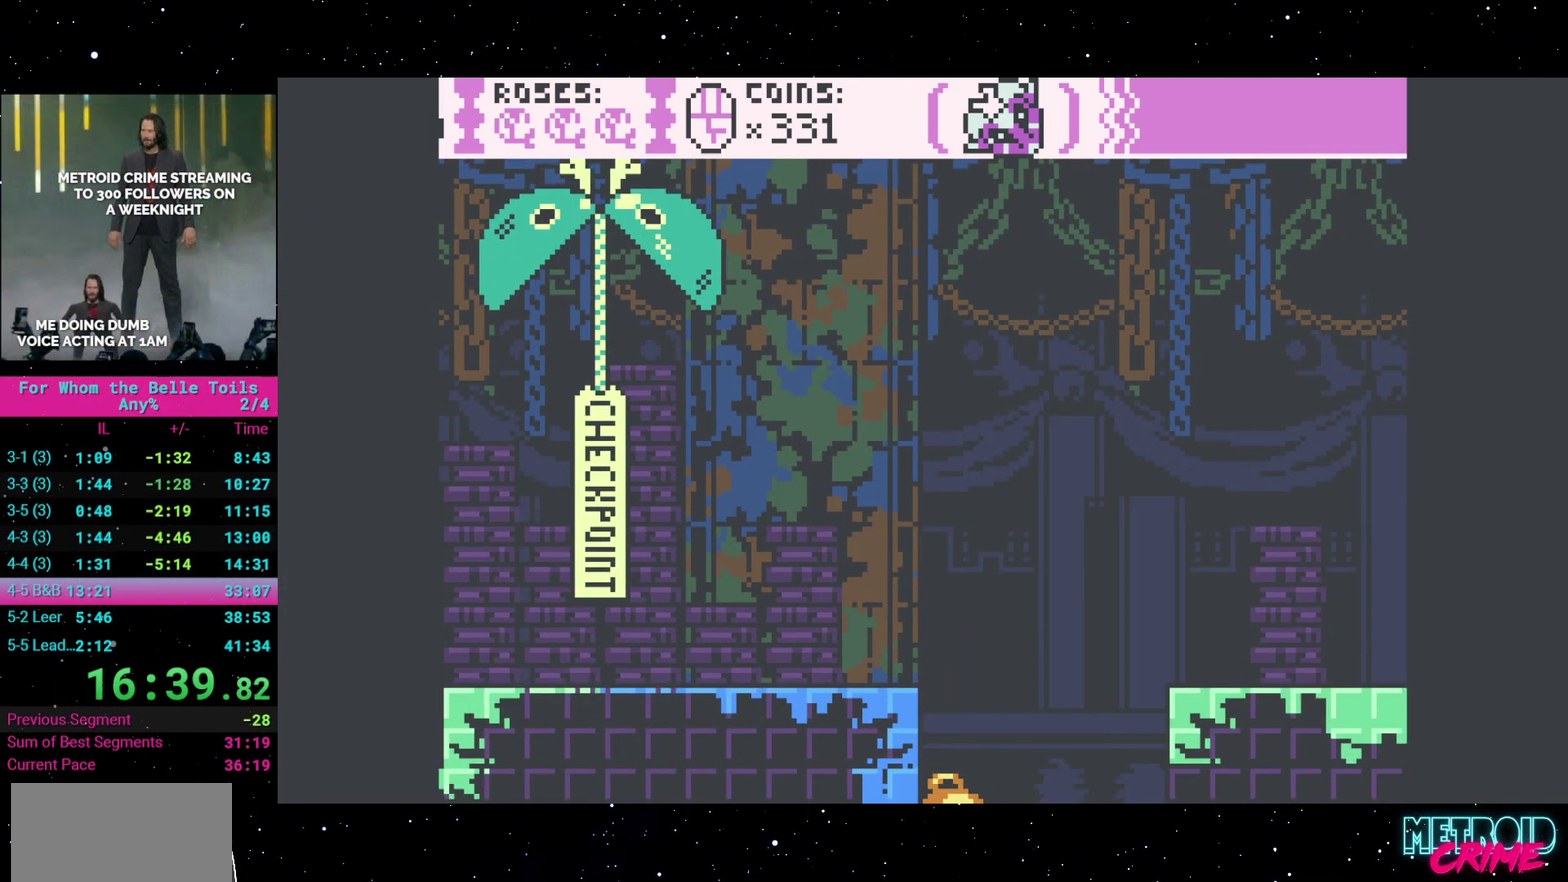
{"buttons": [], "events": []}
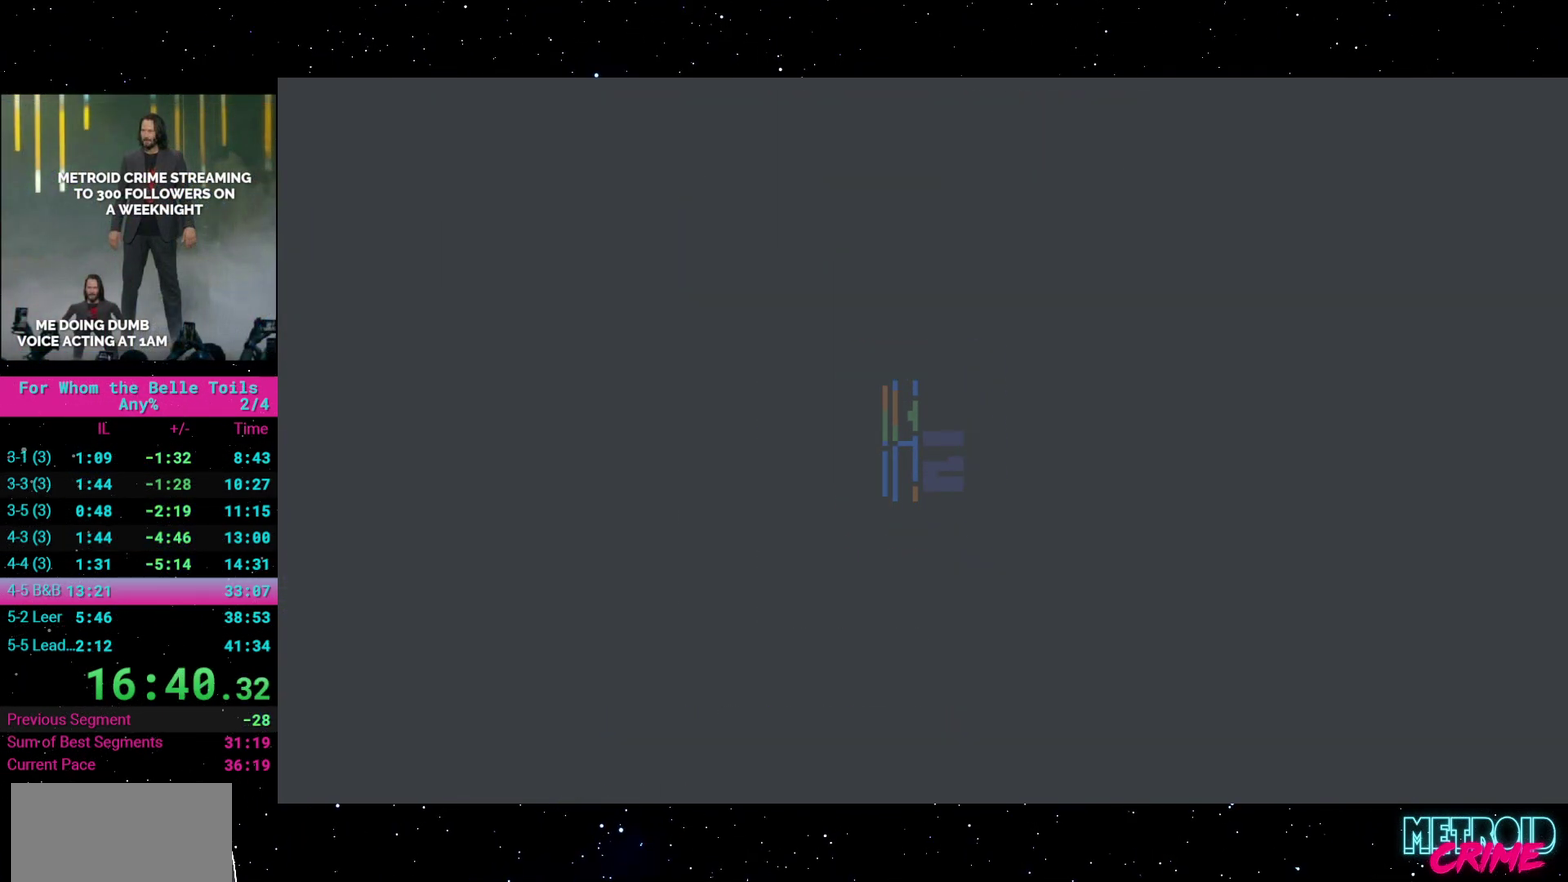
{"buttons": ["DPAD_RIGHT"], "events": [[250, "DPAD_RIGHT", "down"]]}
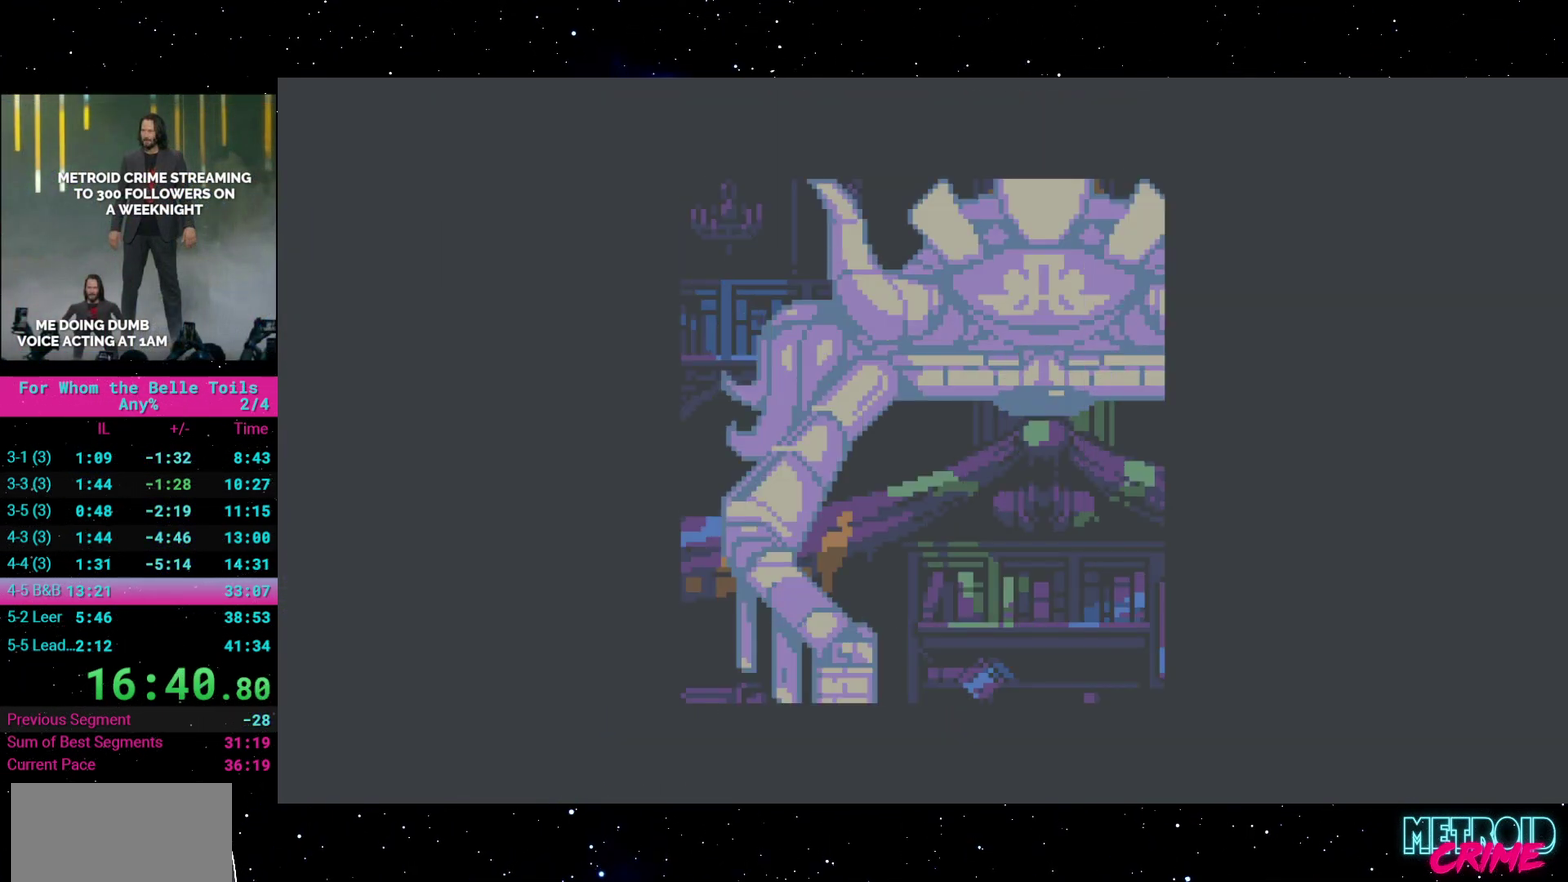
{"buttons": ["DPAD_RIGHT"], "events": []}
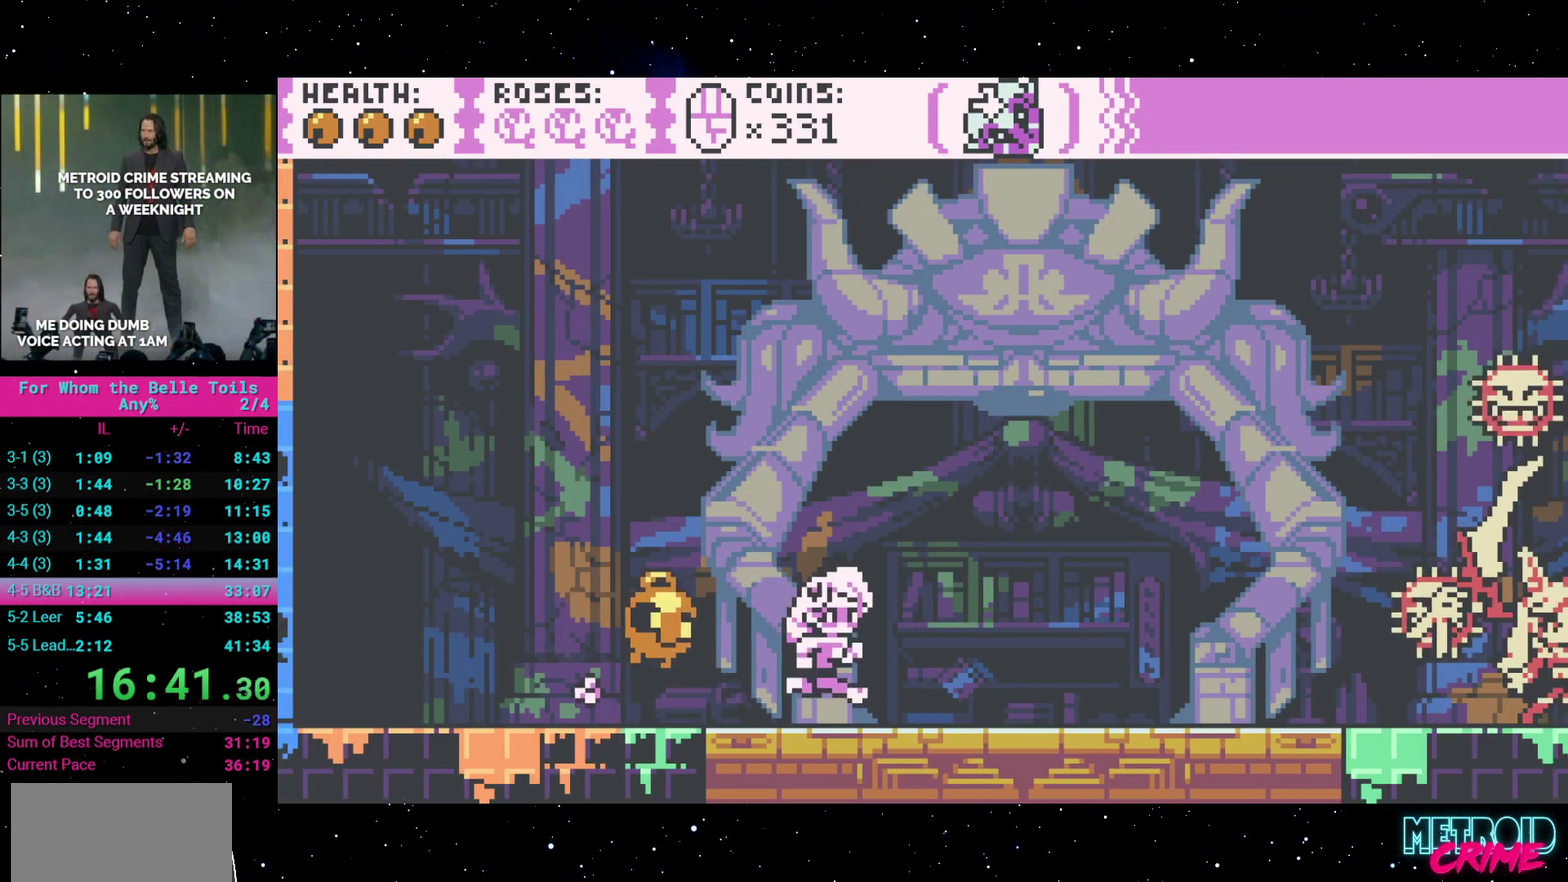
{"buttons": ["A", "DPAD_RIGHT"], "events": [[367, "A", "down"]]}
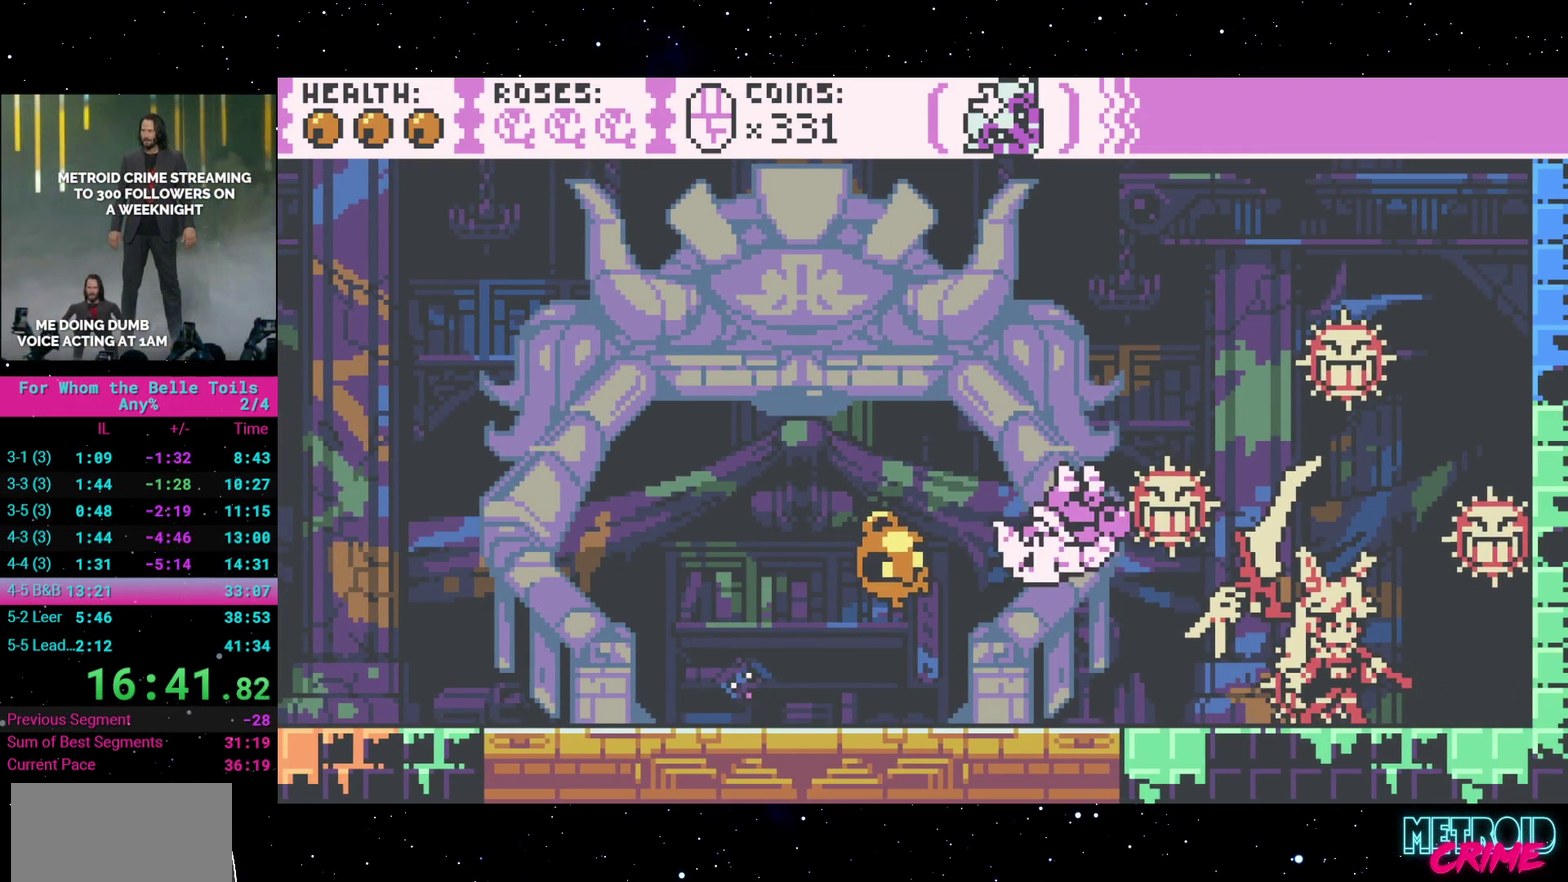
{"buttons": [], "events": [[217, "DPAD_DOWN", "down"], [217, "X", "down"], [250, "DPAD_RIGHT", "up"], [300, "A", "up"], [400, "X", "up"], [467, "DPAD_DOWN", "up"]]}
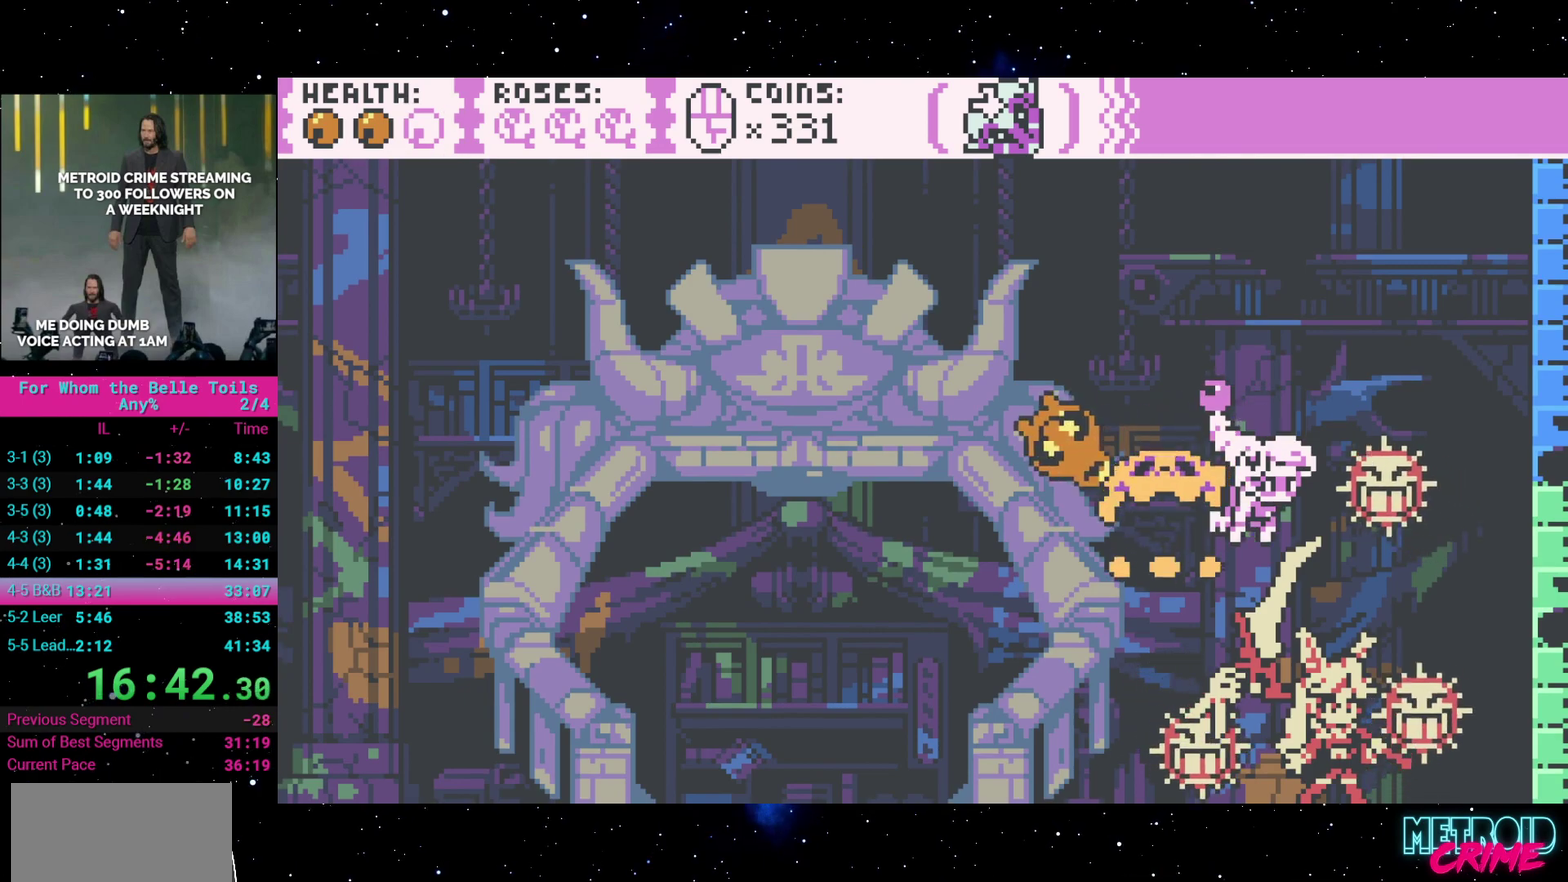
{"buttons": ["DPAD_RIGHT"], "events": [[33, "X", "down"], [150, "DPAD_RIGHT", "down"], [183, "X", "up"], [317, "X", "down"], [433, "X", "up"]]}
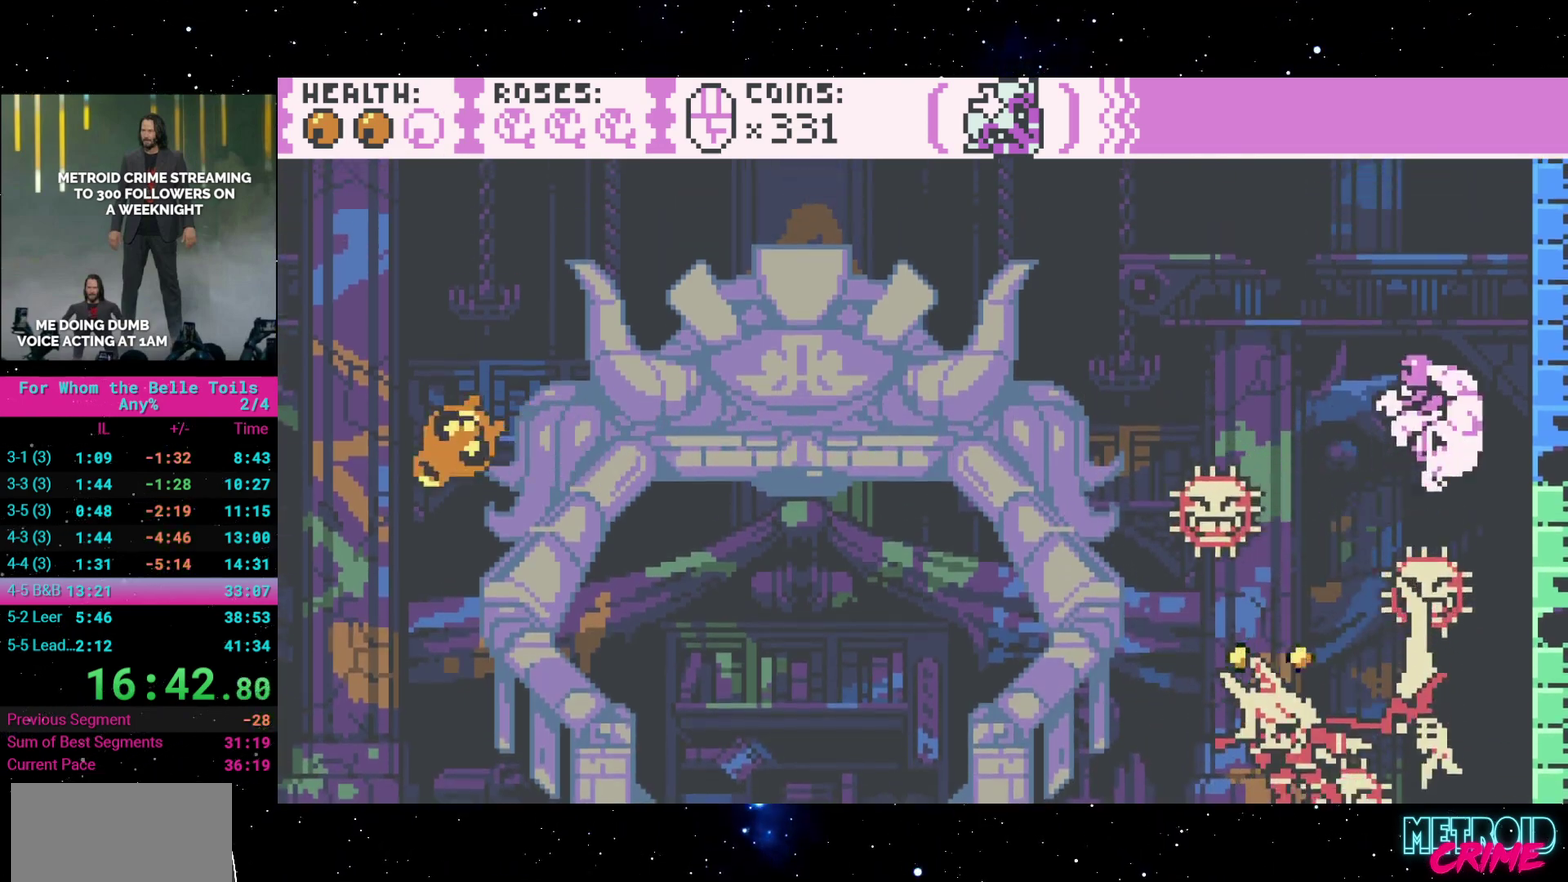
{"buttons": ["A"], "events": [[117, "X", "down"], [167, "DPAD_RIGHT", "up"], [183, "X", "up"], [200, "DPAD_LEFT", "down"], [400, "A", "down"], [400, "DPAD_LEFT", "up"]]}
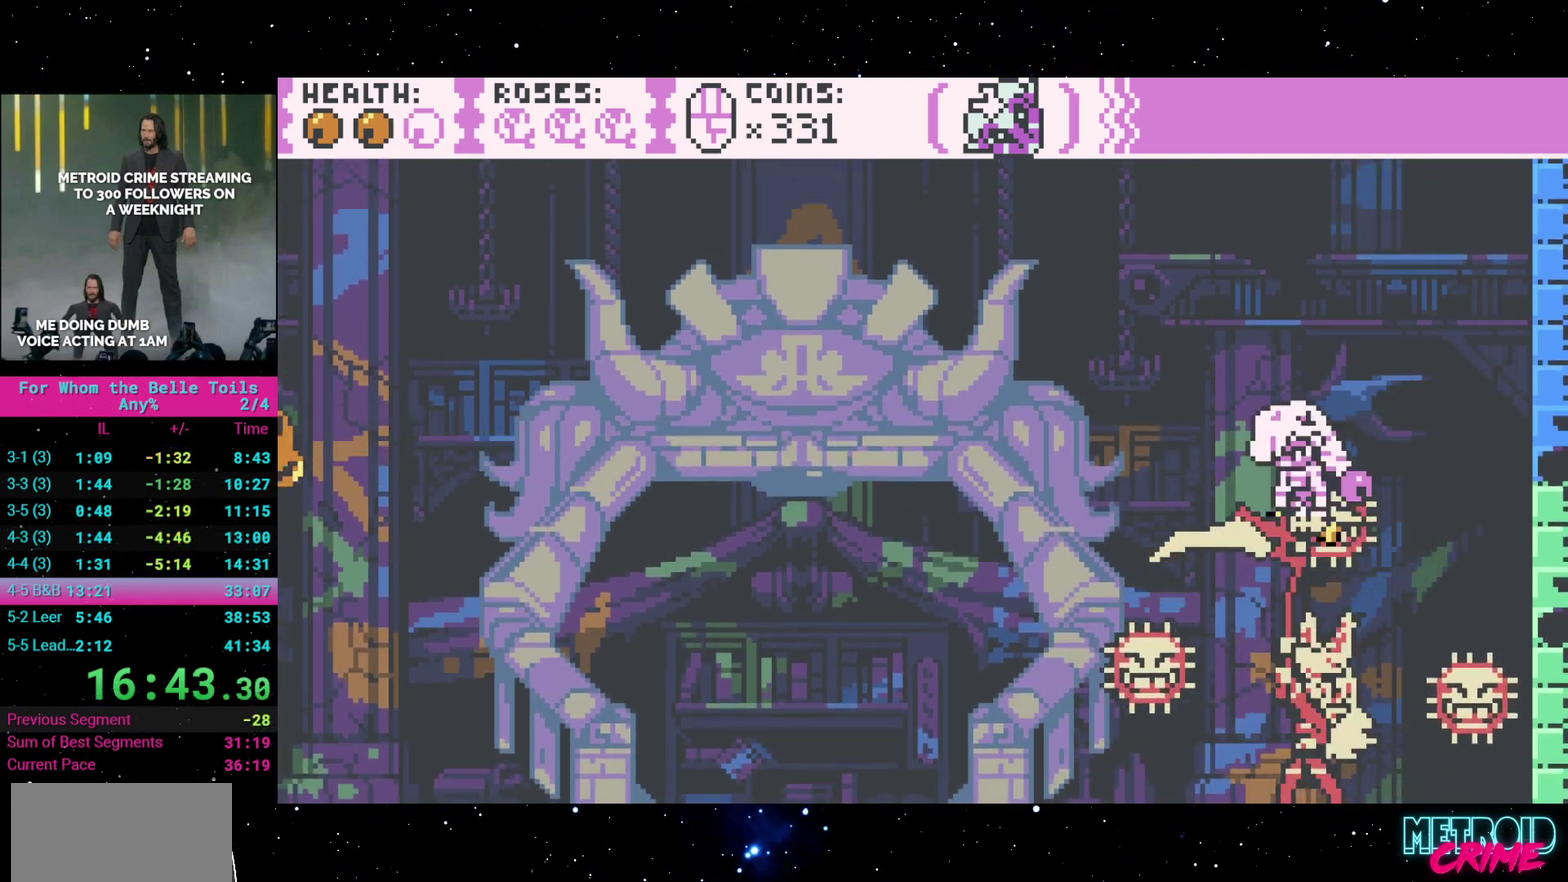
{"buttons": ["DPAD_DOWN"], "events": [[117, "A", "up"], [300, "DPAD_DOWN", "down"], [300, "X", "down"], [417, "X", "up"]]}
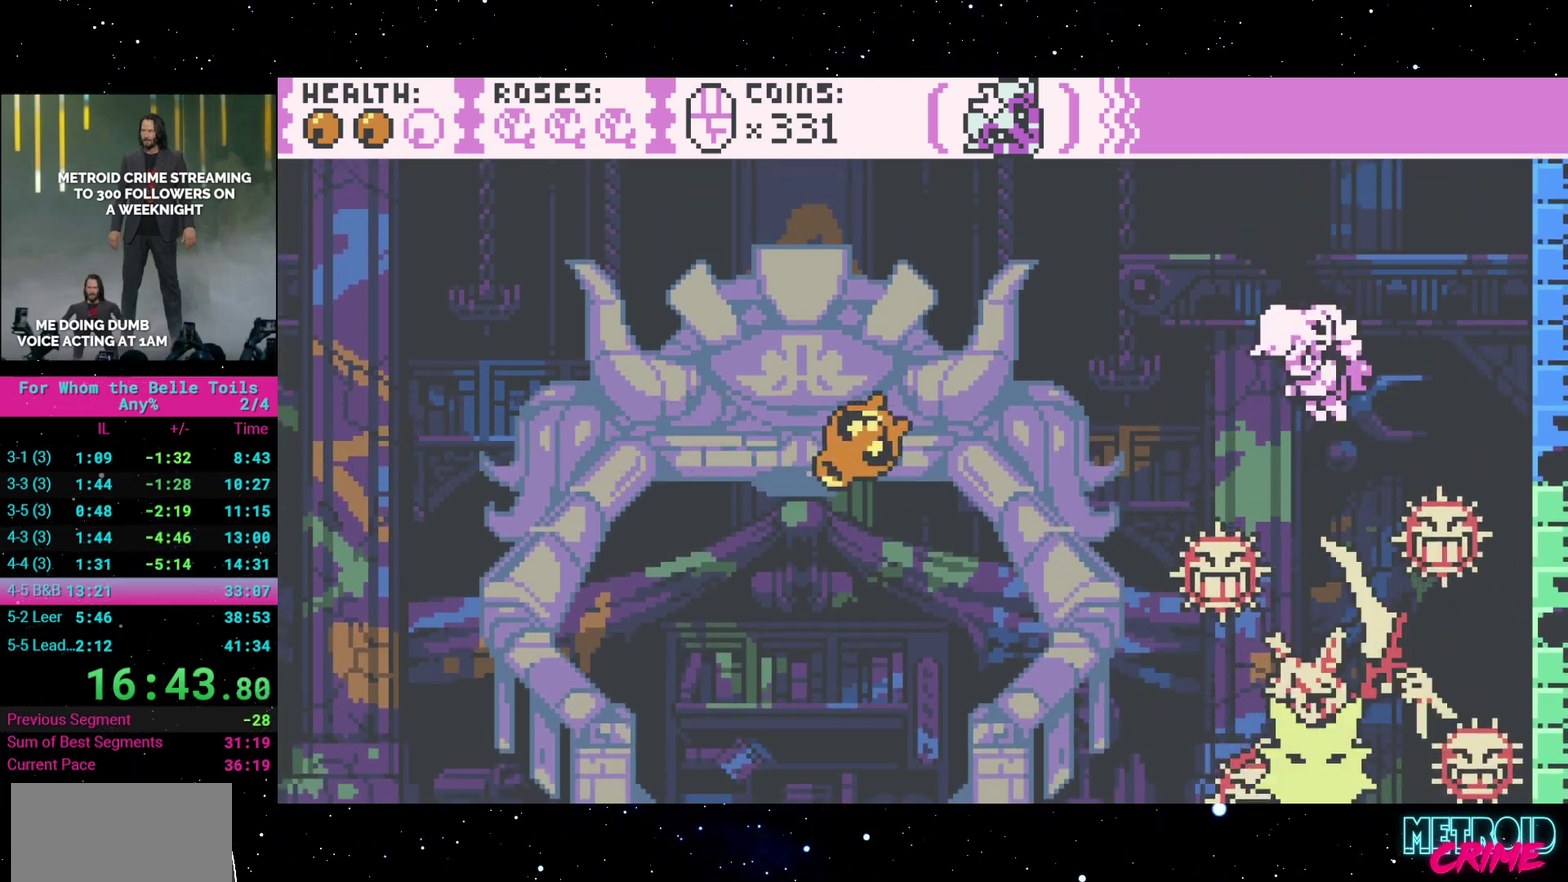
{"buttons": ["X"], "events": [[33, "X", "down"], [117, "X", "up"], [200, "DPAD_DOWN", "up"], [217, "X", "down"], [333, "X", "up"], [433, "X", "down"]]}
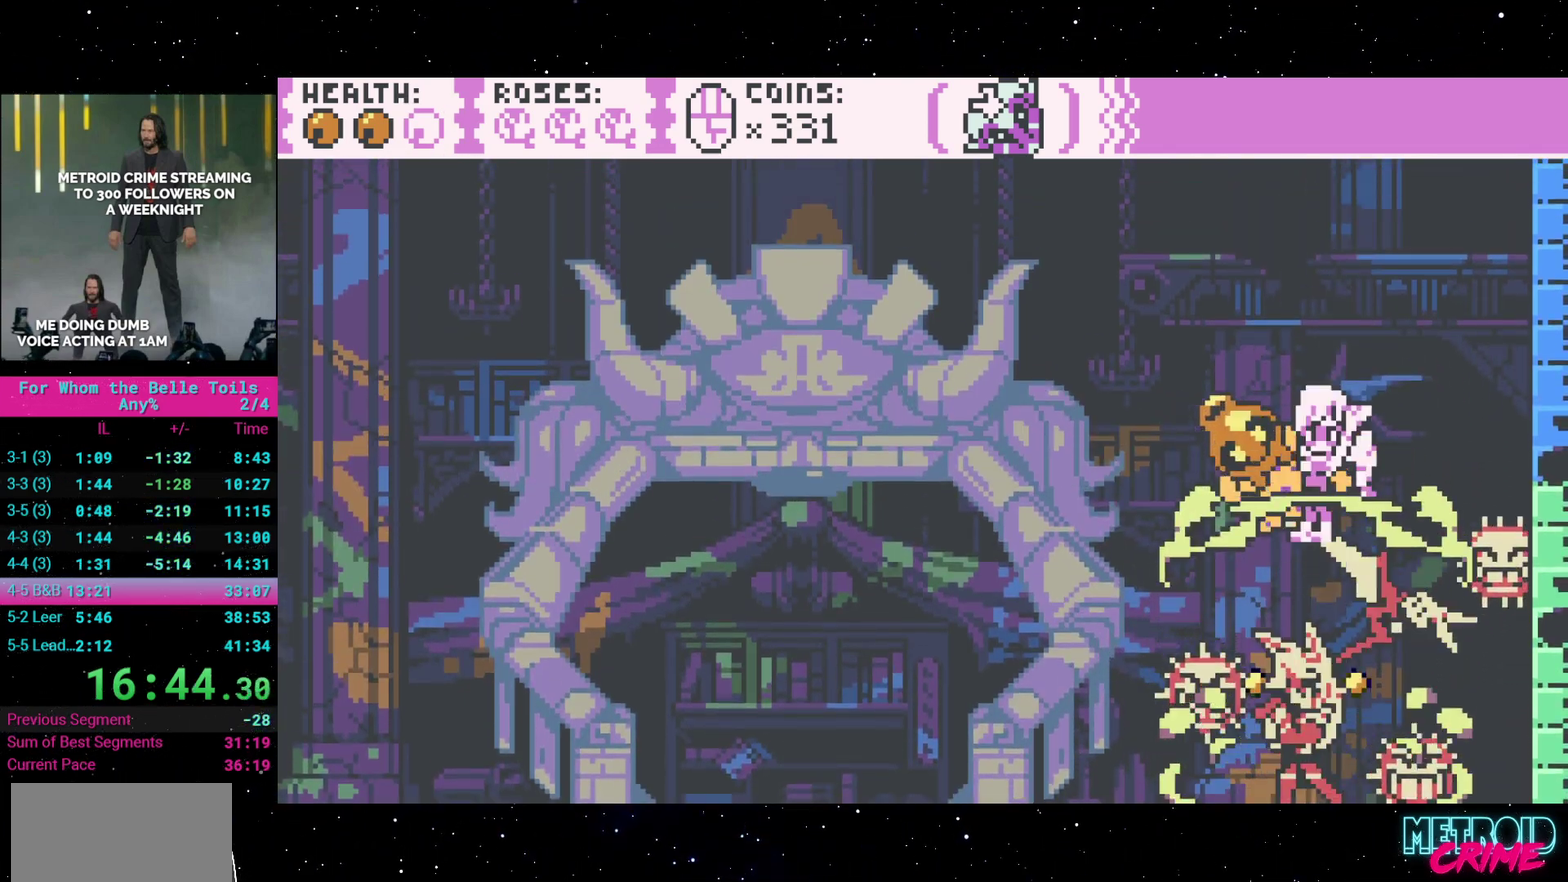
{"buttons": ["X", "DPAD_LEFT"], "events": [[67, "X", "up"], [333, "DPAD_LEFT", "down"], [400, "X", "down"]]}
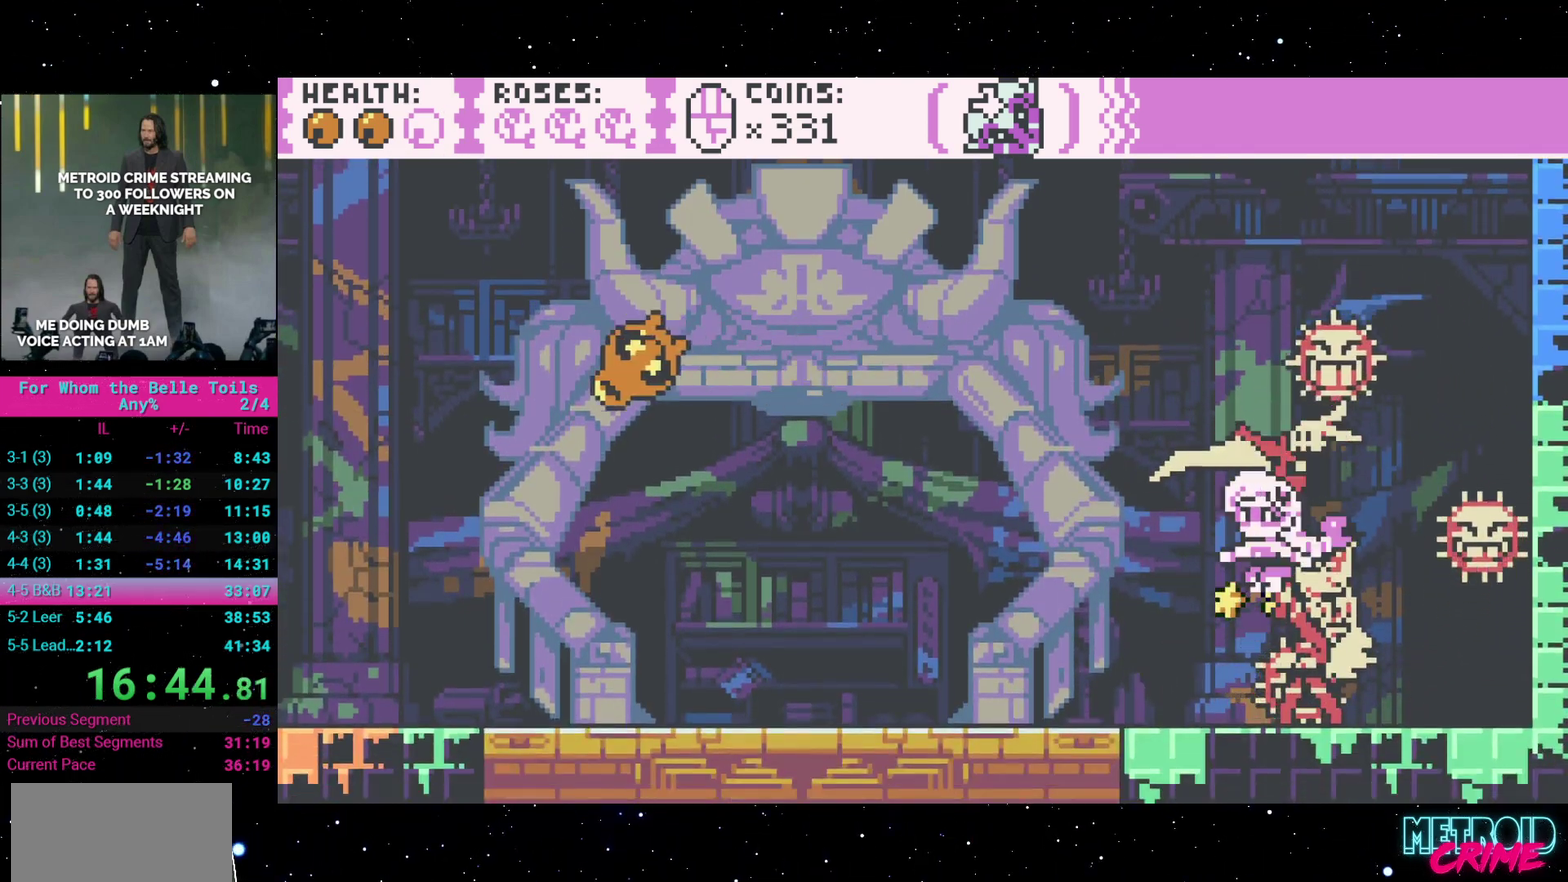
{"buttons": ["DPAD_LEFT"], "events": [[33, "X", "up"]]}
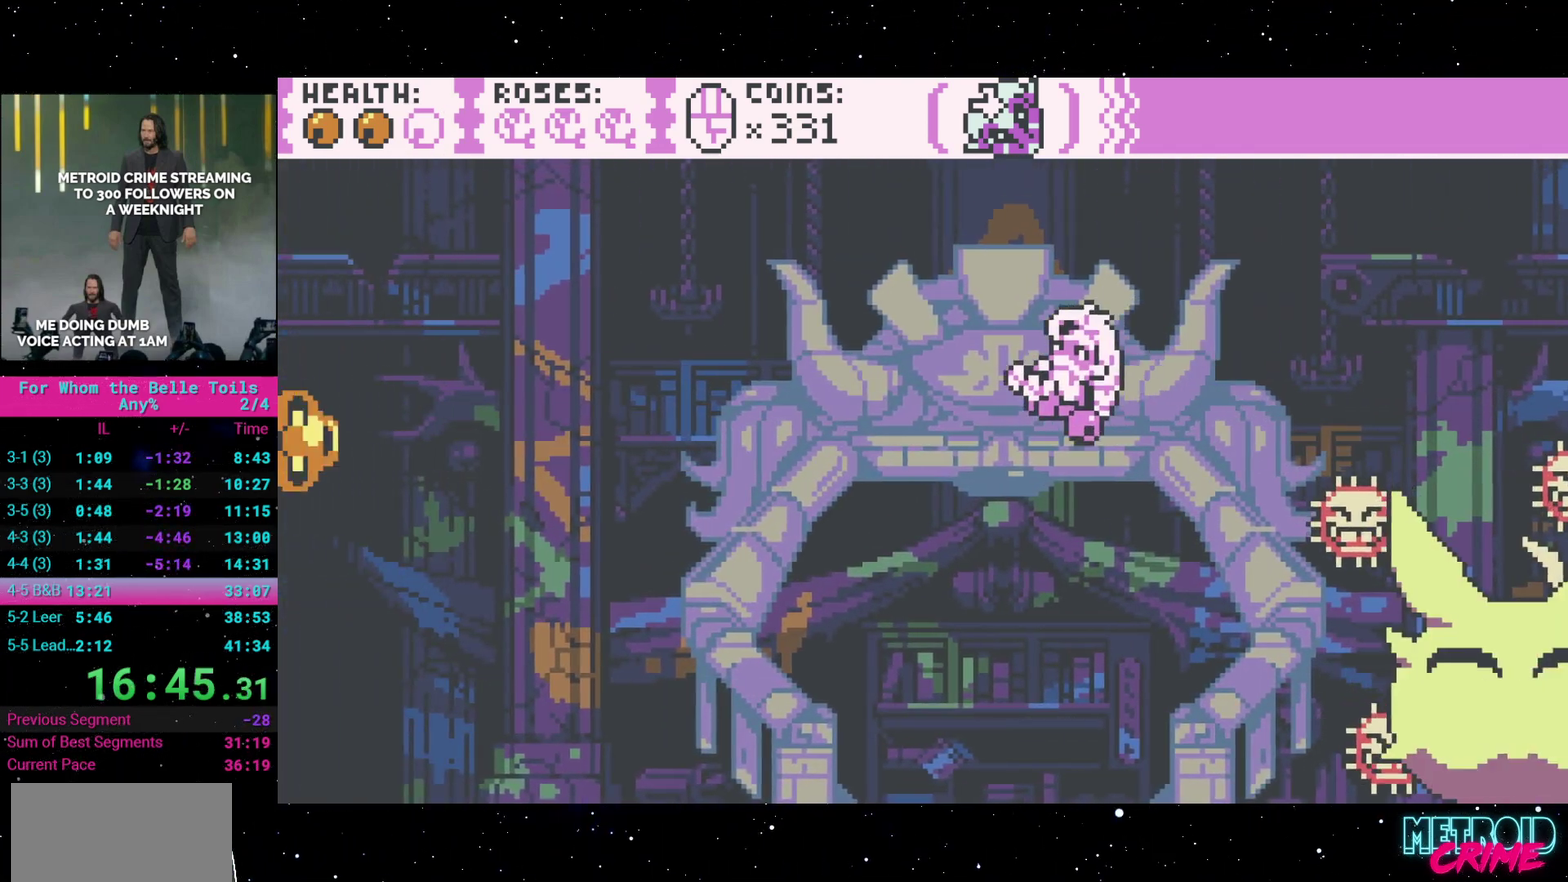
{"buttons": [], "events": [[150, "DPAD_LEFT", "up"], [167, "DPAD_RIGHT", "down"], [317, "DPAD_RIGHT", "up"], [333, "Y", "down"], [417, "Y", "up"]]}
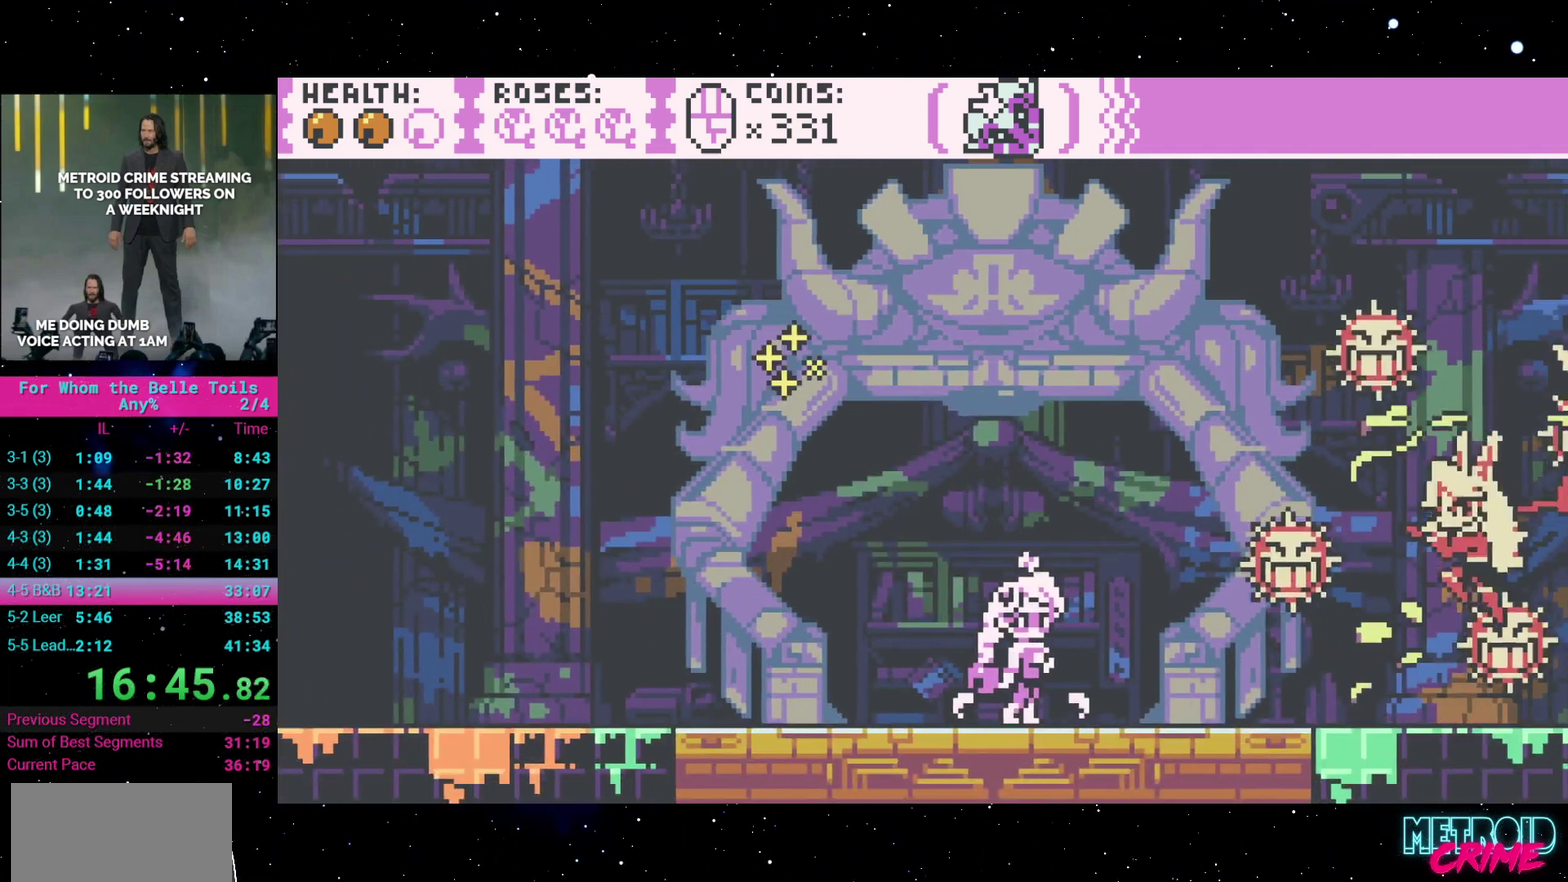
{"buttons": ["DPAD_RIGHT"], "events": [[133, "X", "down"], [283, "X", "up"], [350, "DPAD_RIGHT", "down"]]}
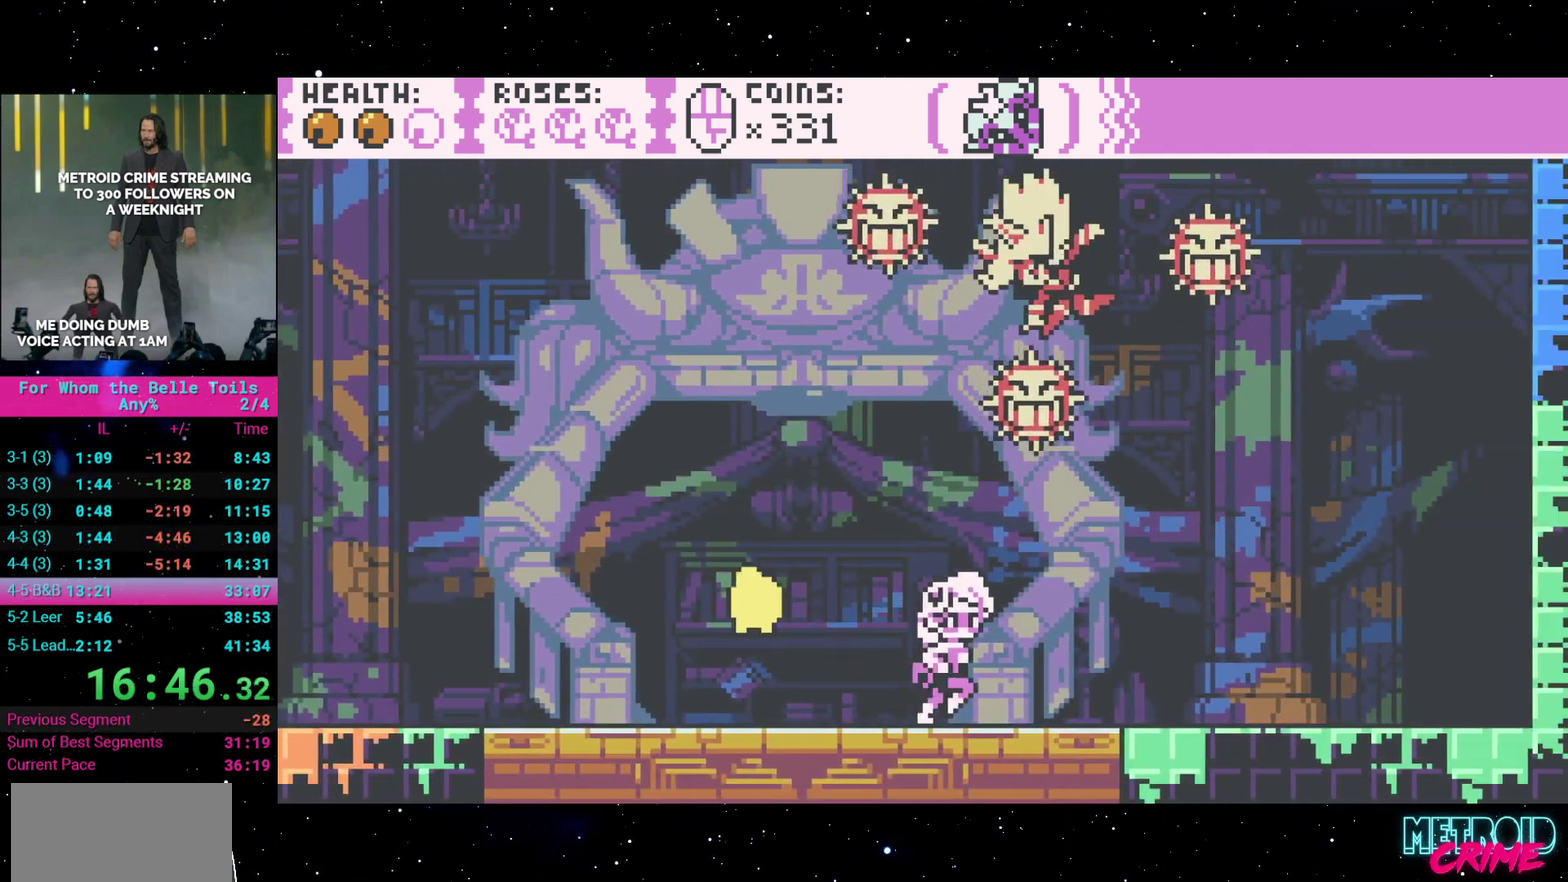
{"buttons": ["DPAD_RIGHT"], "events": [[117, "Y", "down"], [217, "Y", "up"]]}
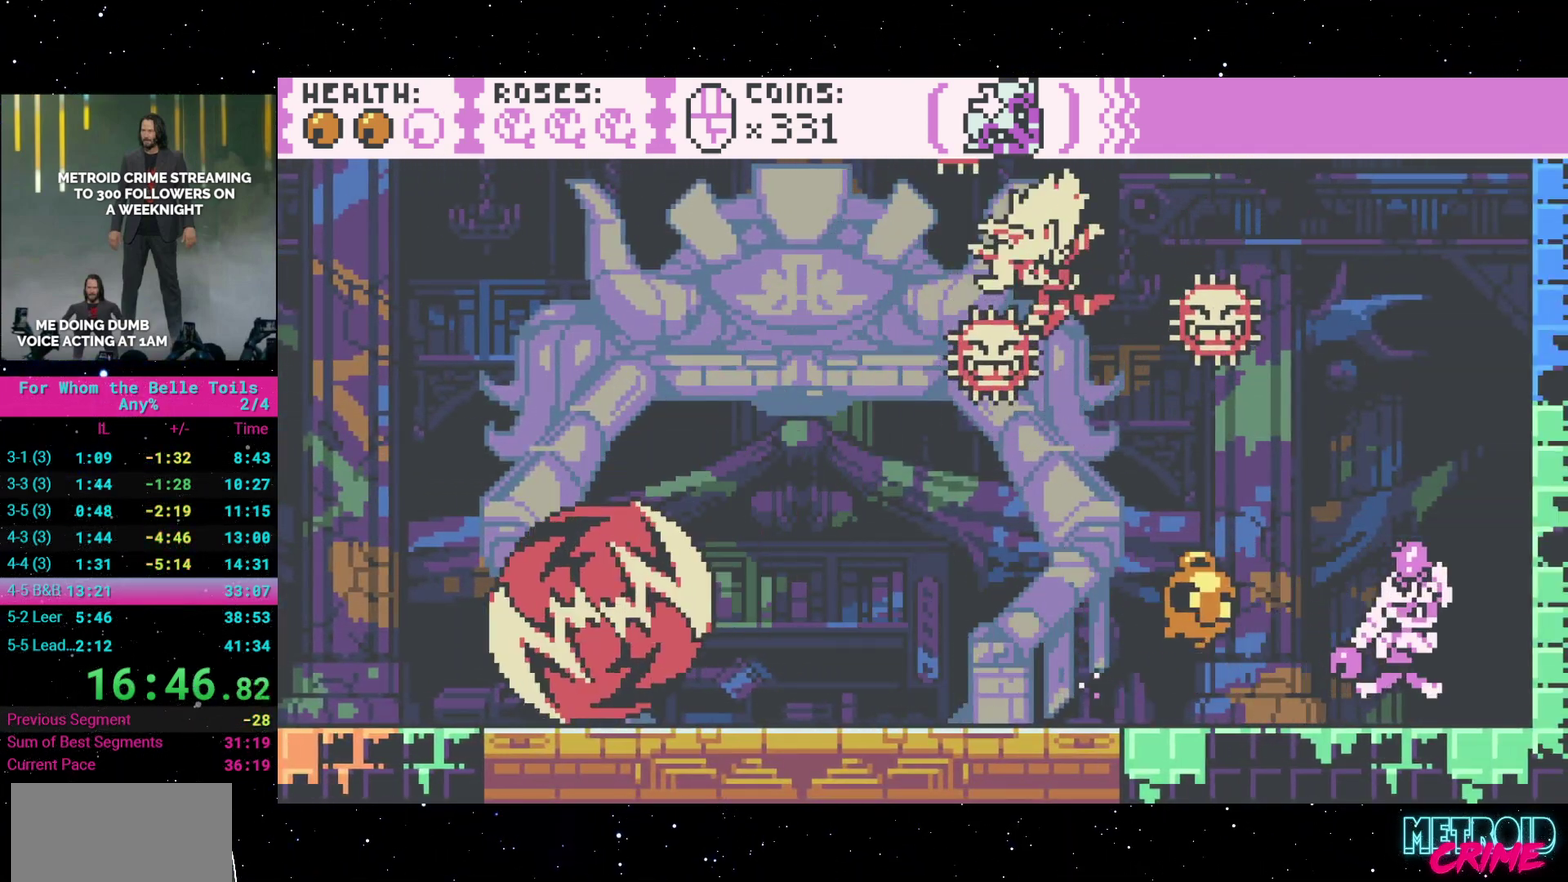
{"buttons": ["X"], "events": [[150, "DPAD_RIGHT", "up"], [183, "DPAD_LEFT", "down"], [300, "DPAD_LEFT", "up"], [483, "X", "down"]]}
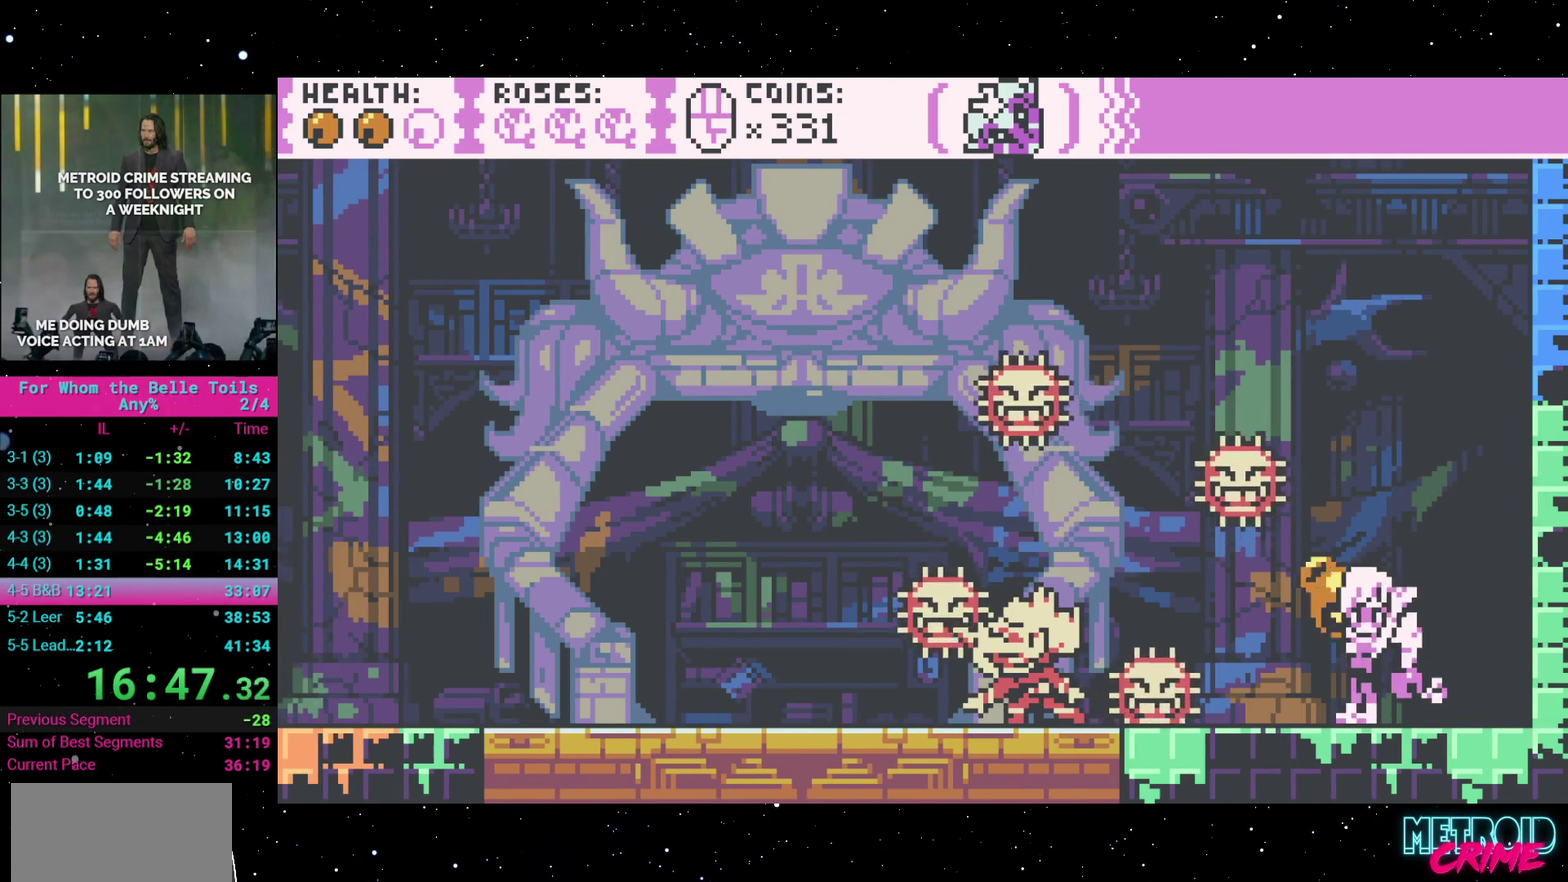
{"buttons": ["X"], "events": [[83, "X", "up"], [450, "X", "down"]]}
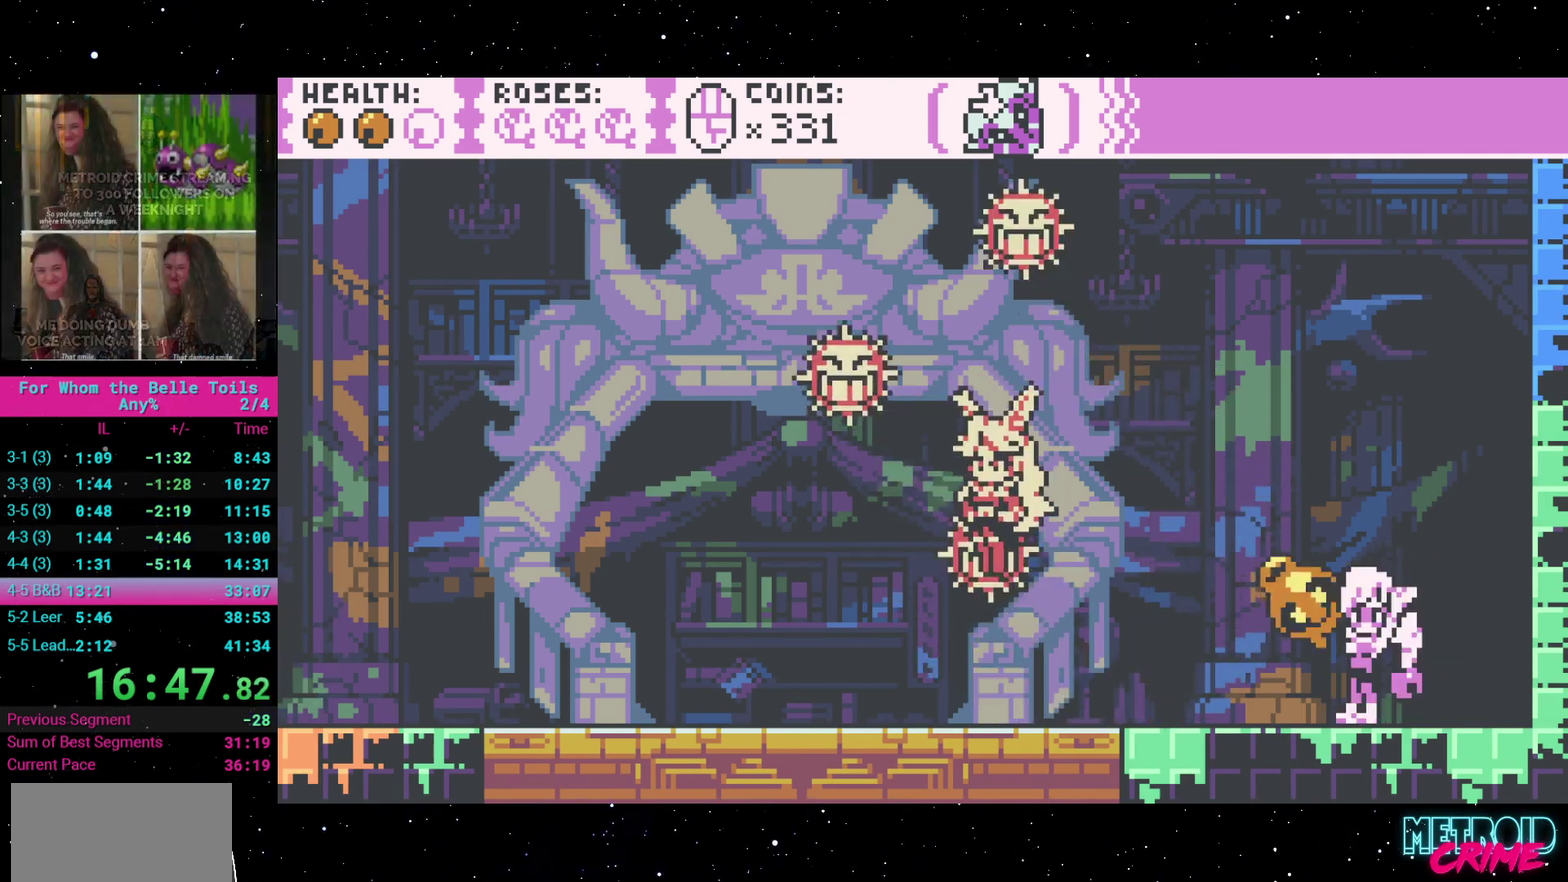
{"buttons": ["DPAD_LEFT"], "events": [[100, "X", "up"], [450, "DPAD_LEFT", "down"]]}
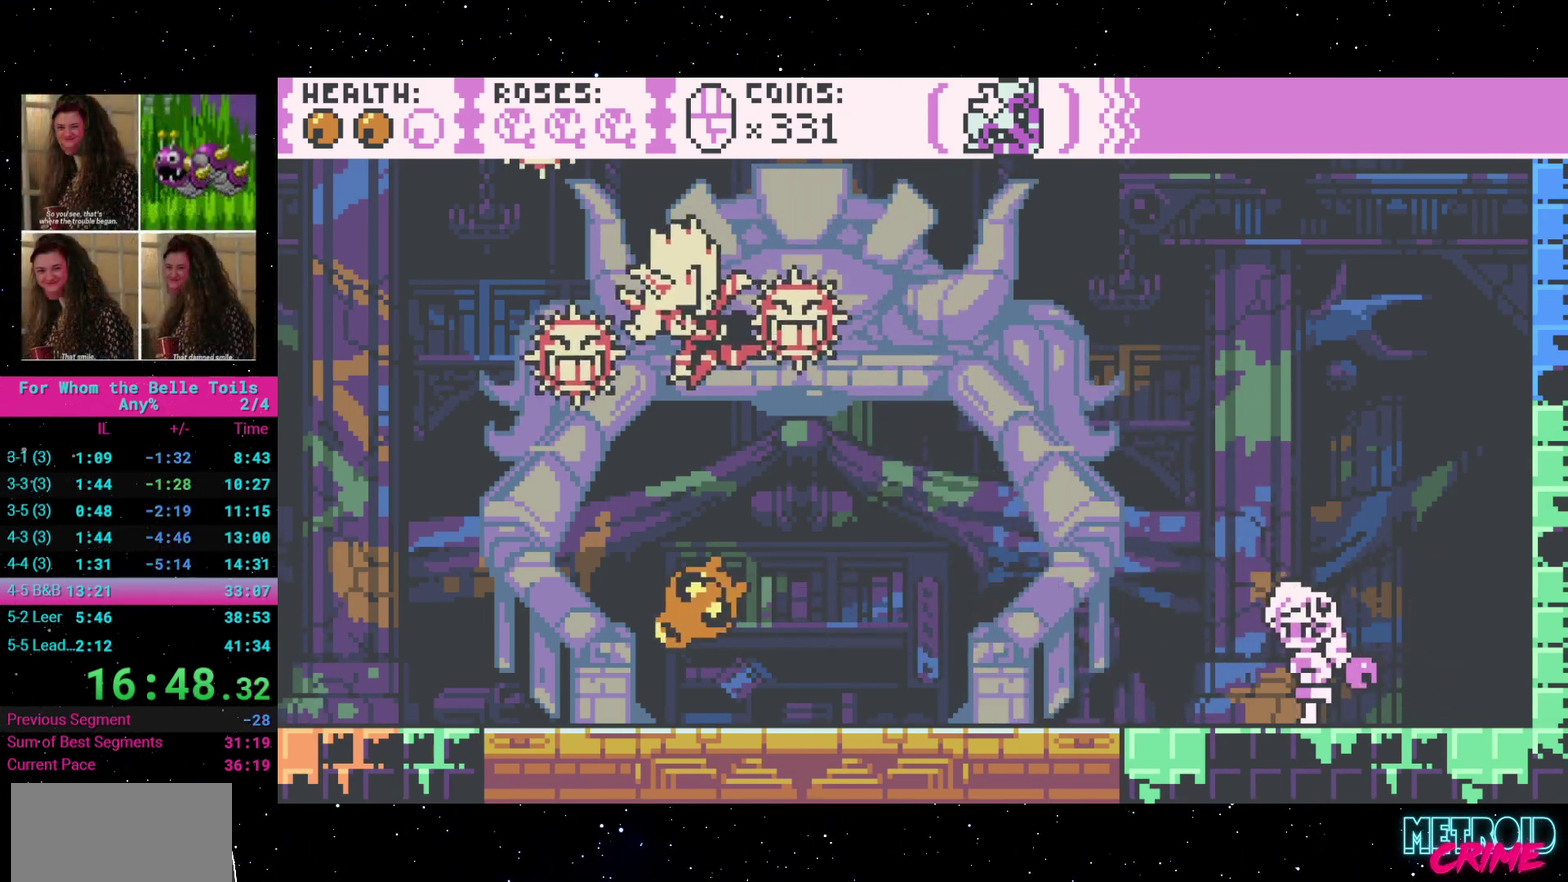
{"buttons": [], "events": [[150, "DPAD_LEFT", "up"], [300, "Y", "down"], [417, "Y", "up"]]}
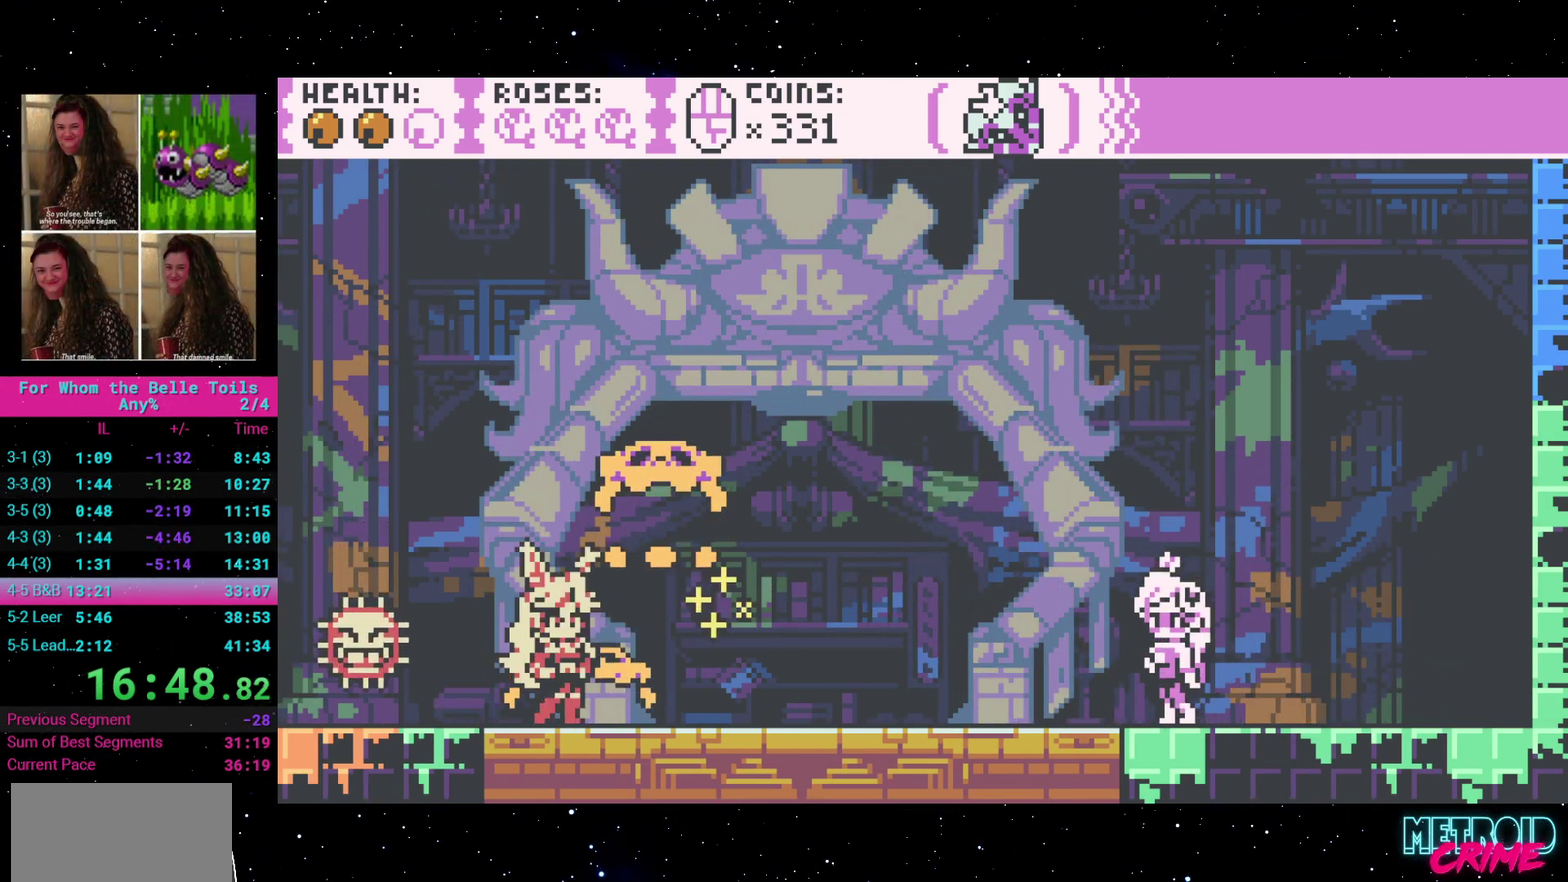
{"buttons": ["A", "X", "DPAD_LEFT"], "events": [[250, "DPAD_LEFT", "down"], [467, "X", "down"], [483, "A", "down"]]}
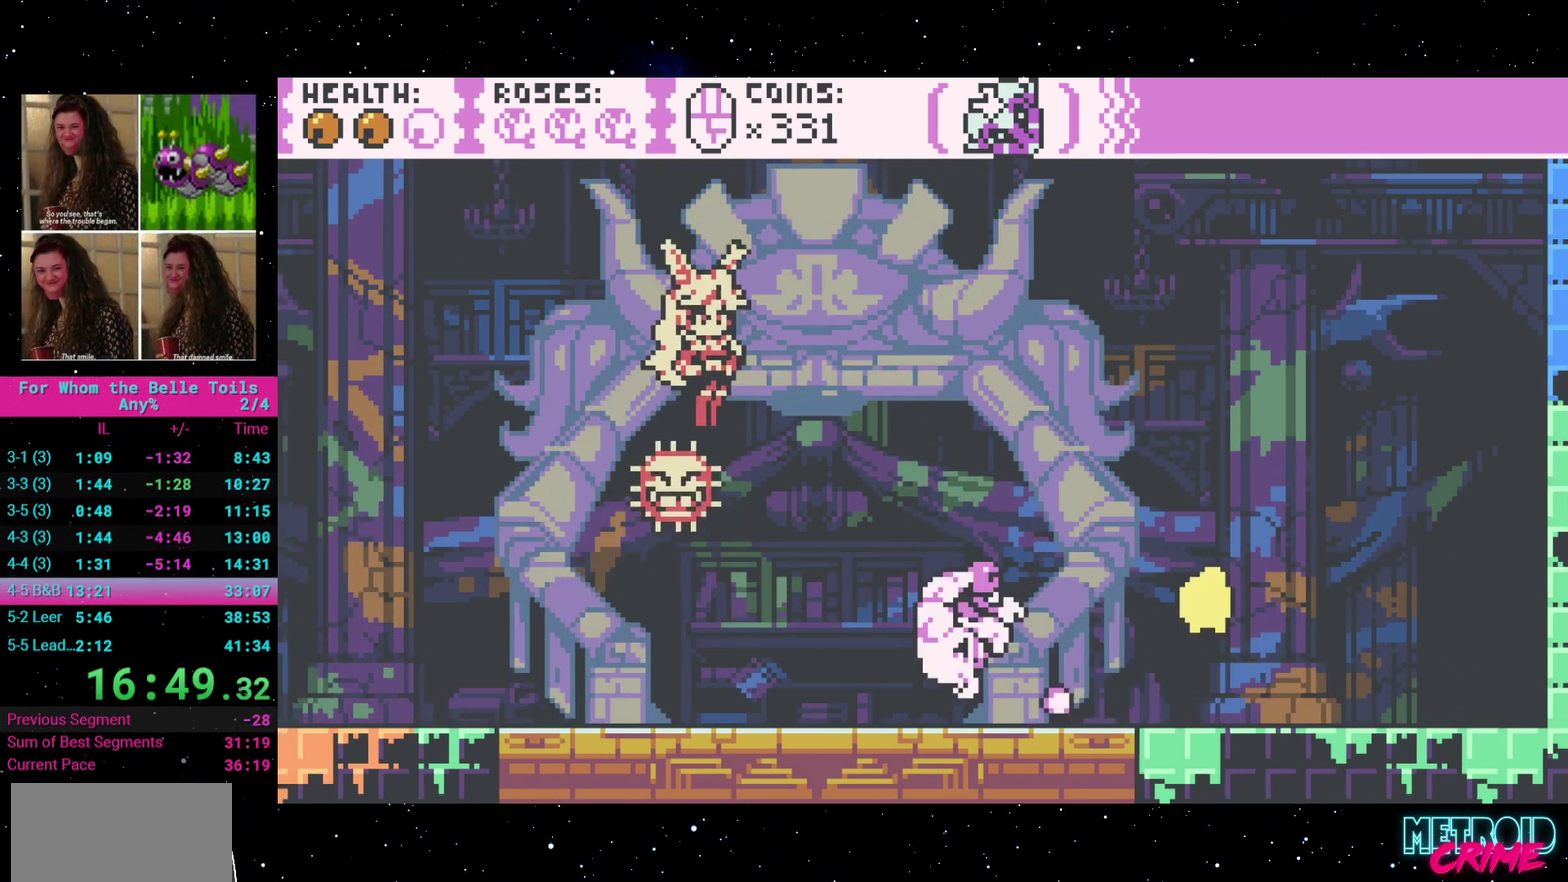
{"buttons": ["DPAD_LEFT"], "events": [[83, "X", "up"], [150, "A", "up"]]}
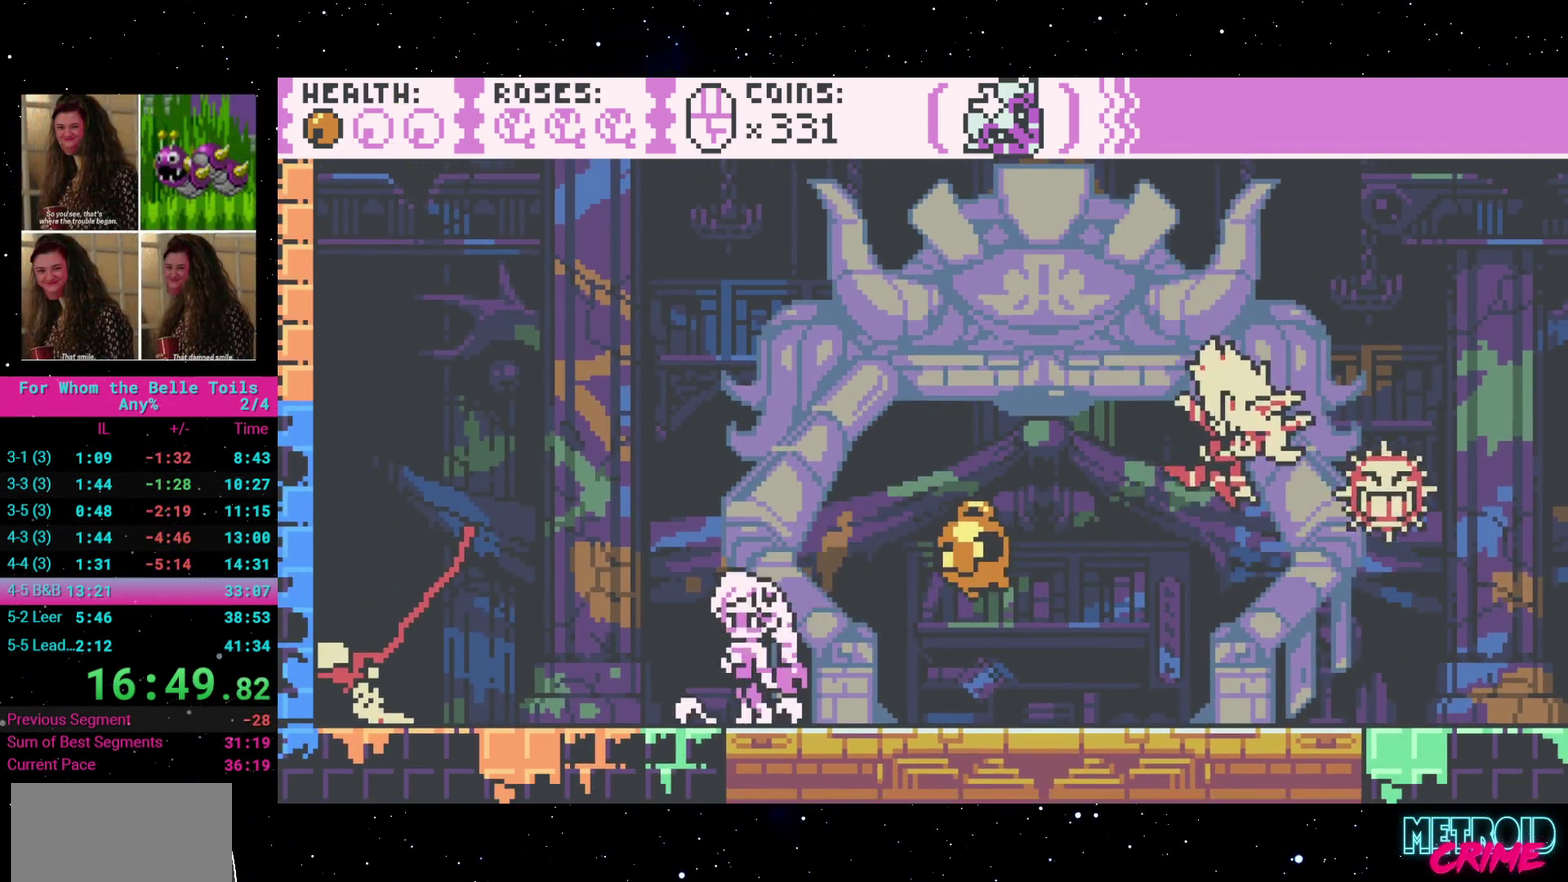
{"buttons": ["A", "DPAD_RIGHT"], "events": [[50, "DPAD_LEFT", "up"], [83, "DPAD_RIGHT", "down"], [350, "A", "down"]]}
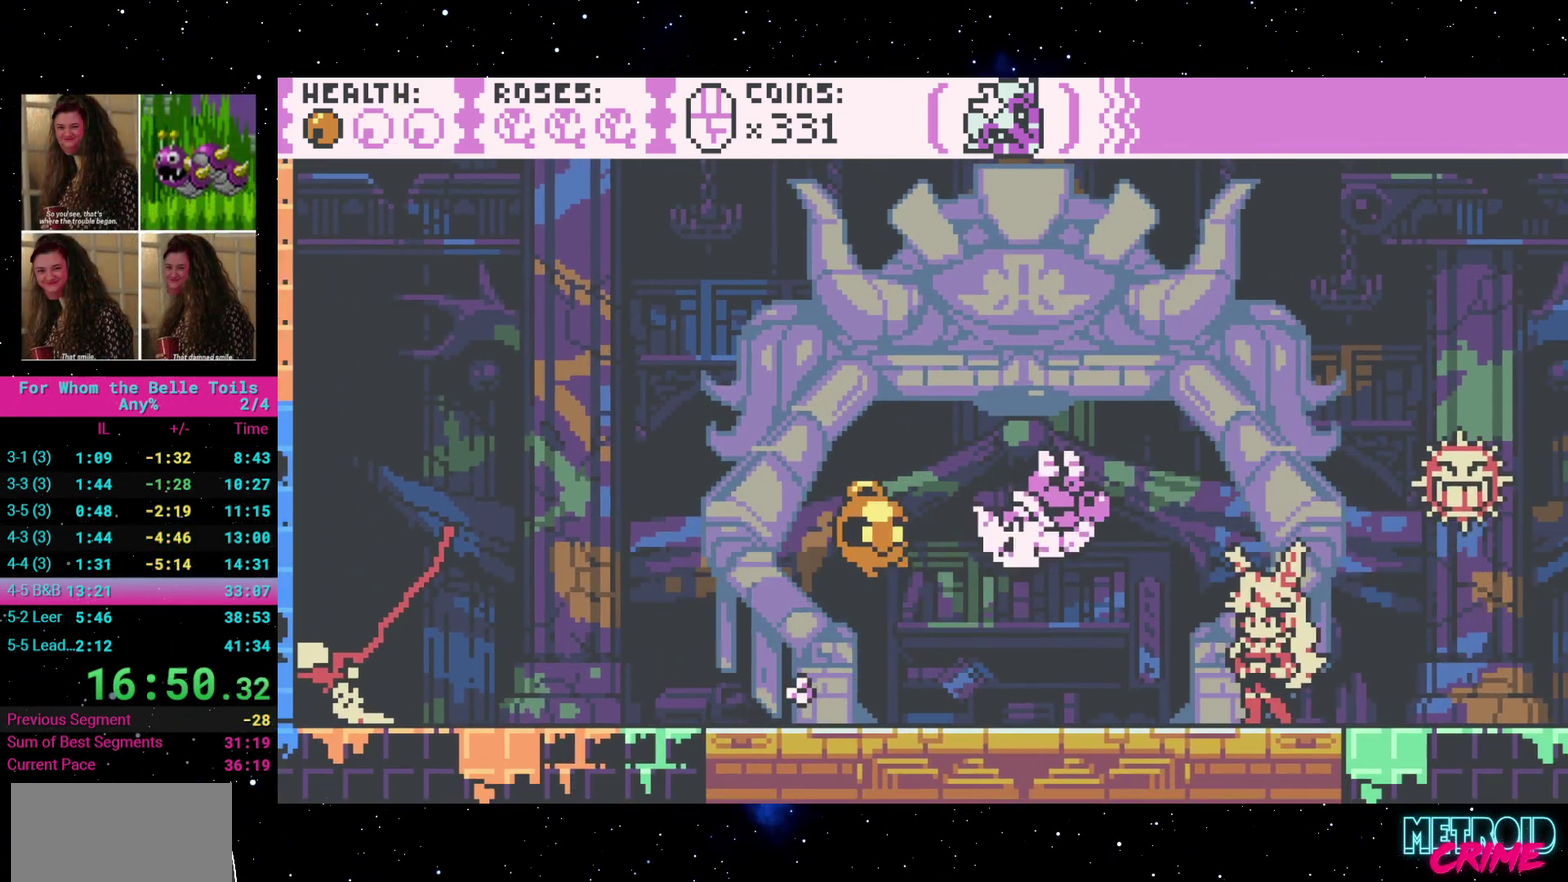
{"buttons": ["DPAD_LEFT"], "events": [[50, "A", "up"], [183, "DPAD_RIGHT", "up"], [300, "DPAD_LEFT", "down"]]}
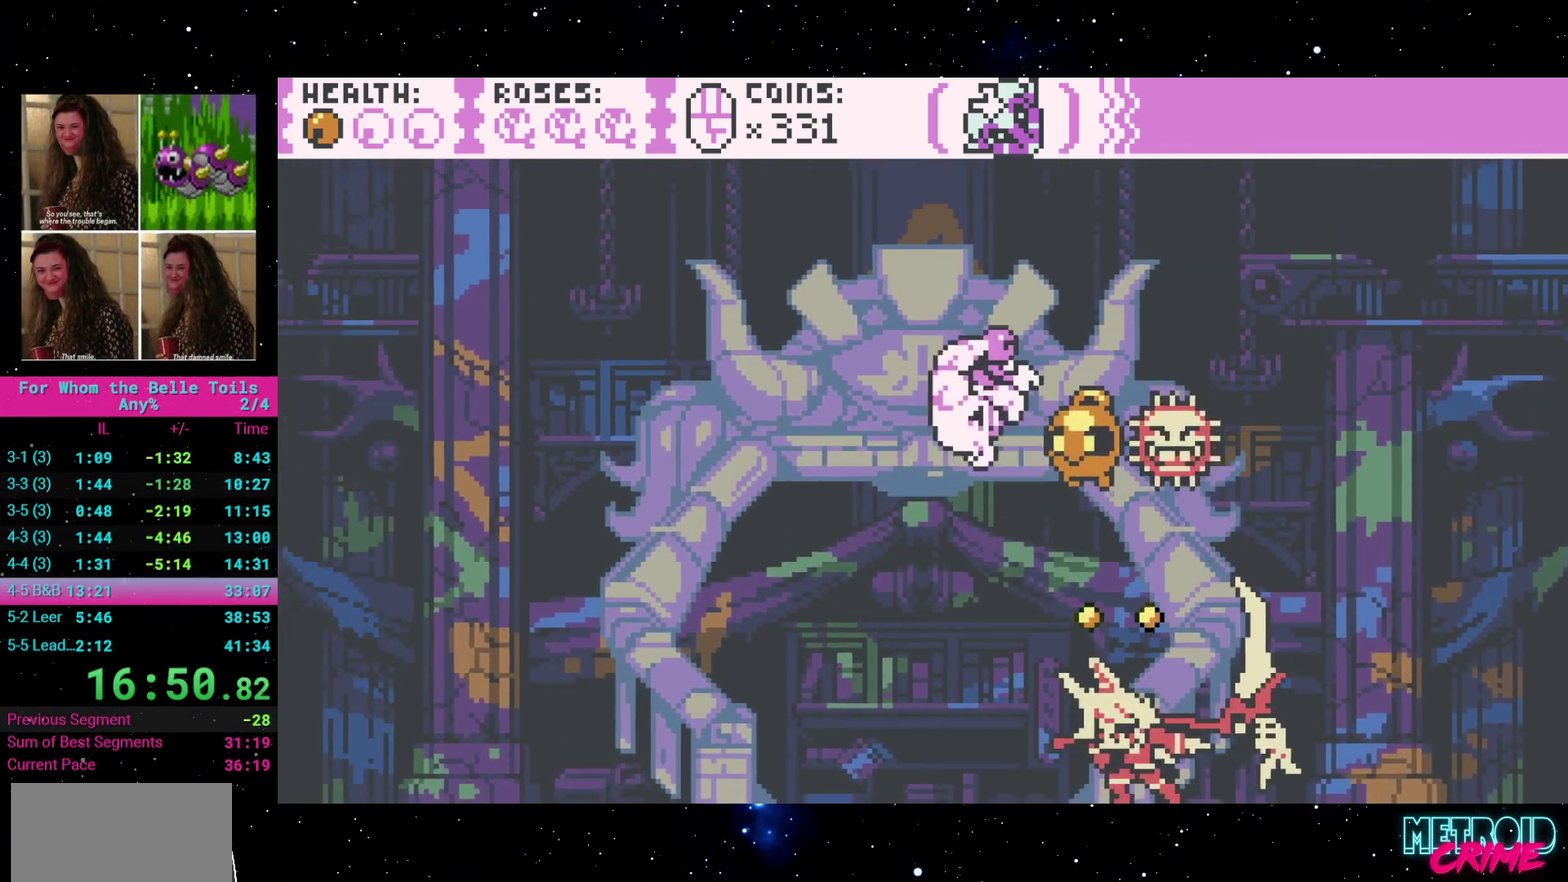
{"buttons": ["DPAD_LEFT"], "events": []}
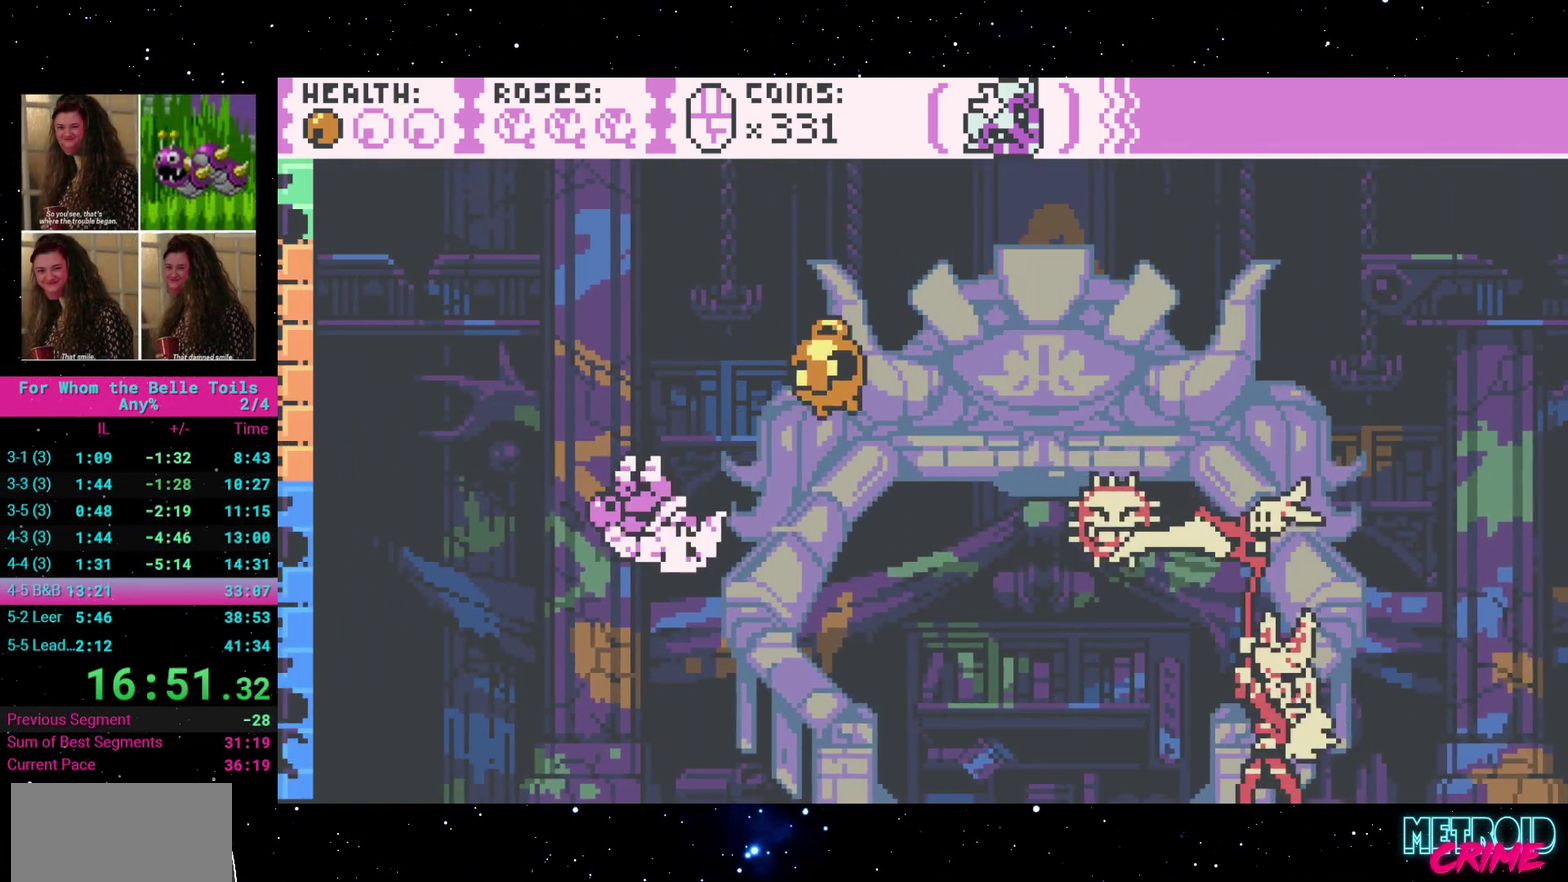
{"buttons": ["Y"], "events": [[100, "DPAD_LEFT", "up"], [133, "DPAD_RIGHT", "down"], [233, "A", "down"], [267, "DPAD_RIGHT", "up"], [350, "A", "up"], [450, "Y", "down"]]}
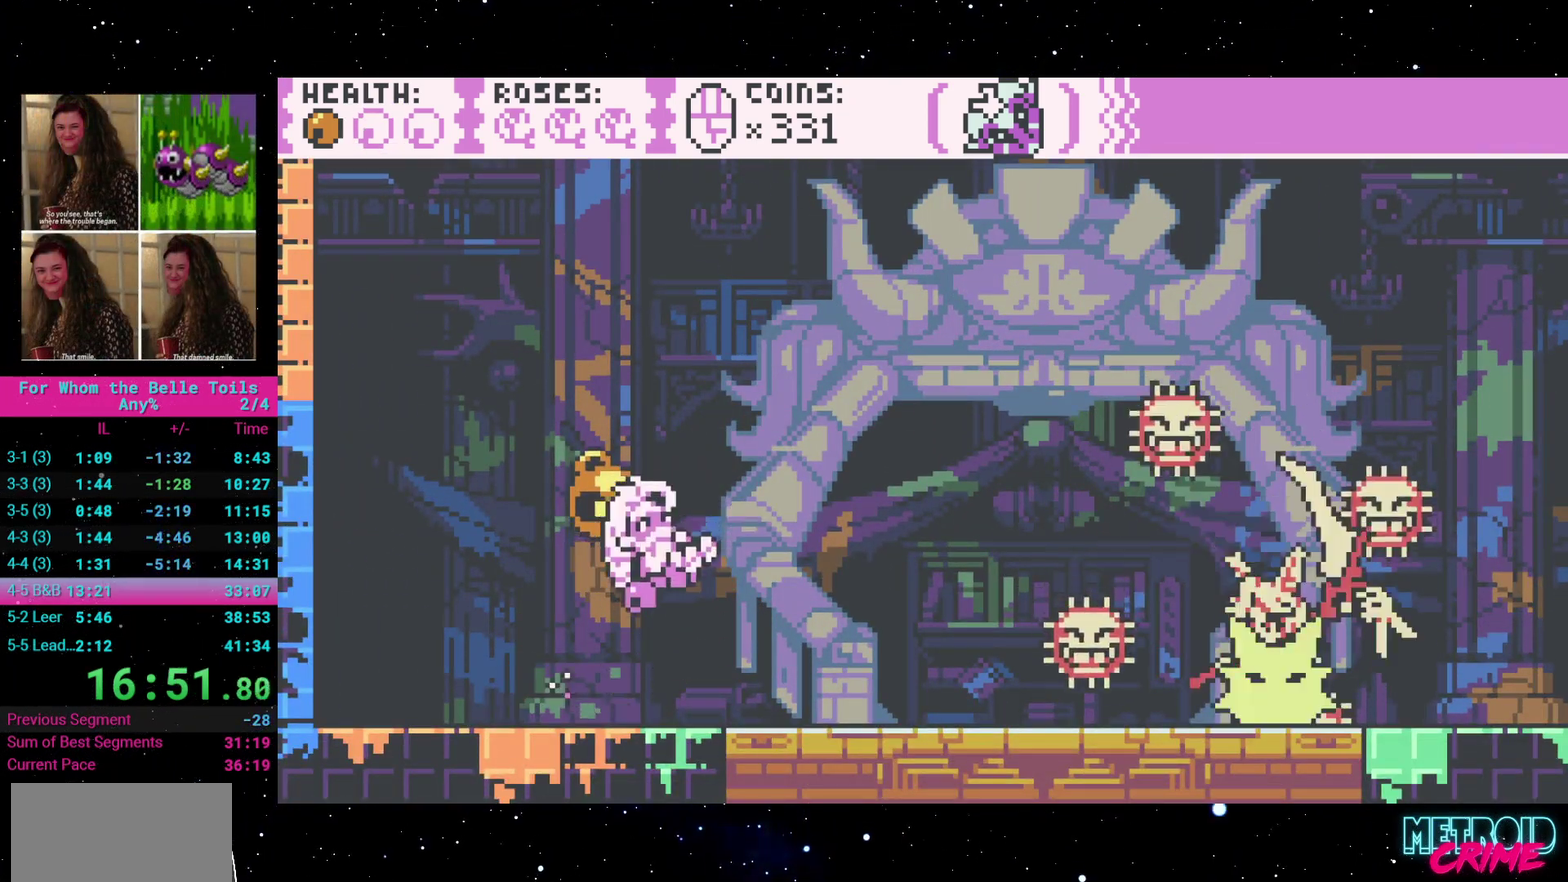
{"buttons": [], "events": [[67, "Y", "up"]]}